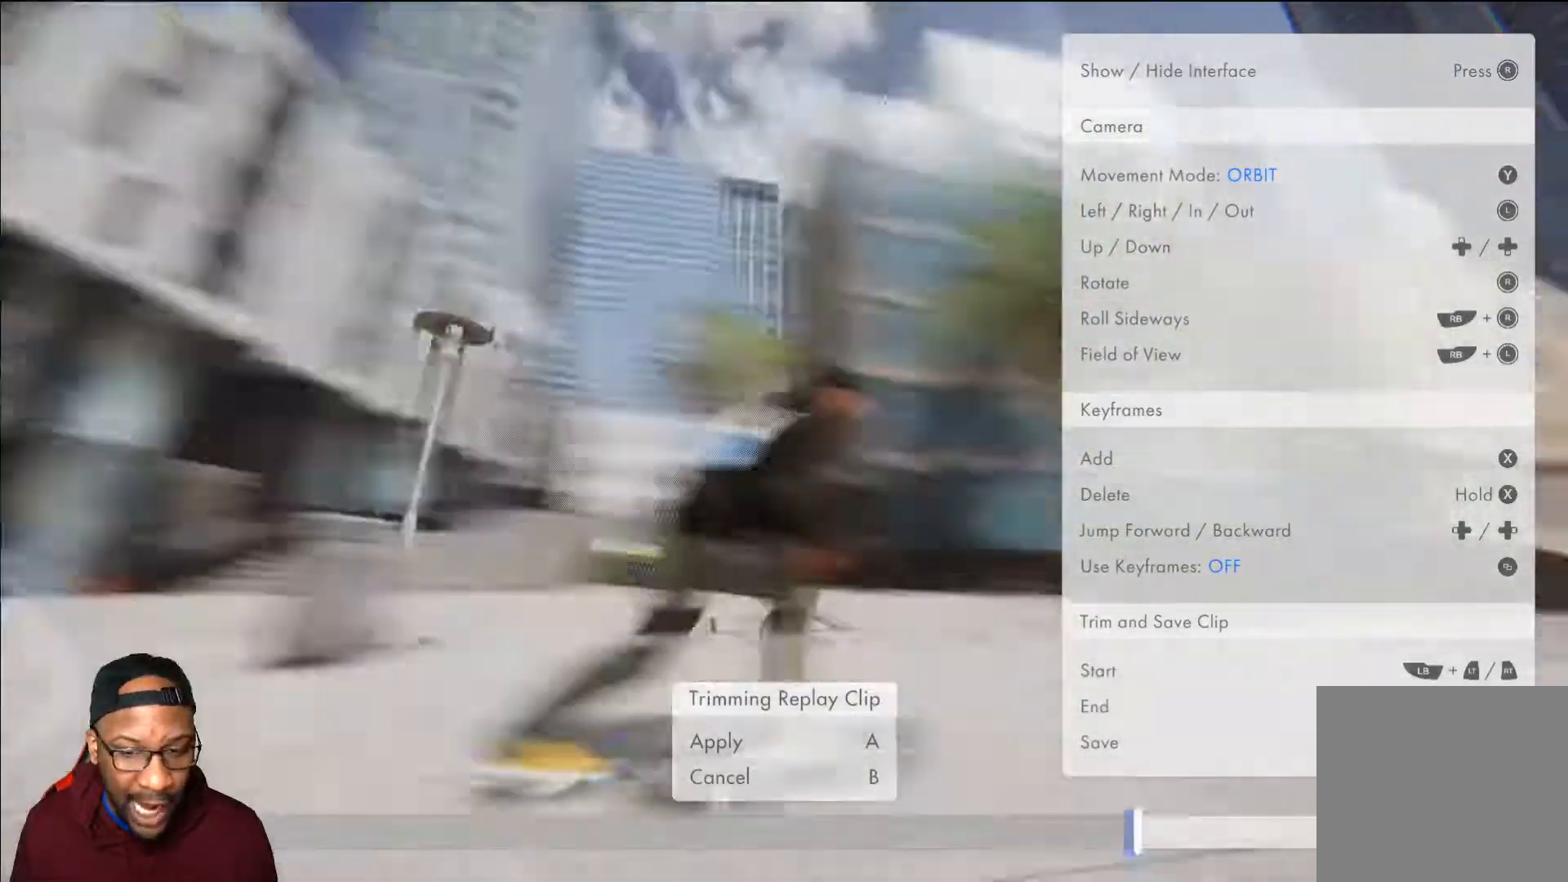
Gameplay with a controller (Xbox layout); each line is a JSON object with the inputs held at the frame after it. "events" lists button and stick changes between this image and that frame as [ms after this image, input, new state], when the widget could be followed in between.
{"buttons": ["L1", "R2"], "left_stick": "center", "right_stick": "center", "events": []}
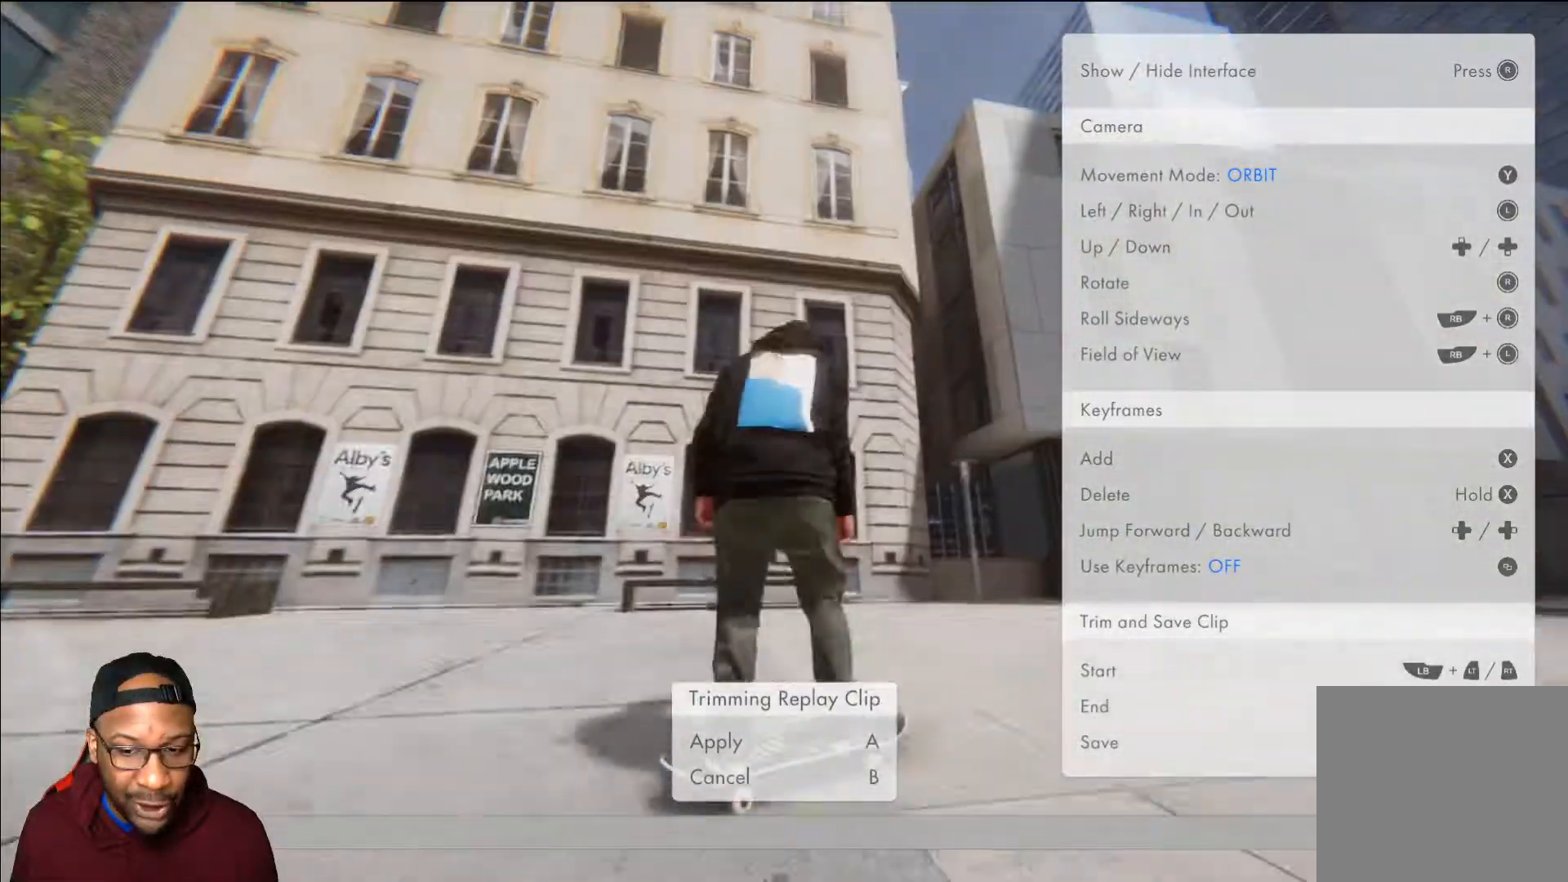
{"buttons": ["L1"], "left_stick": "center", "right_stick": "center", "events": [[217, "R2", "up"]]}
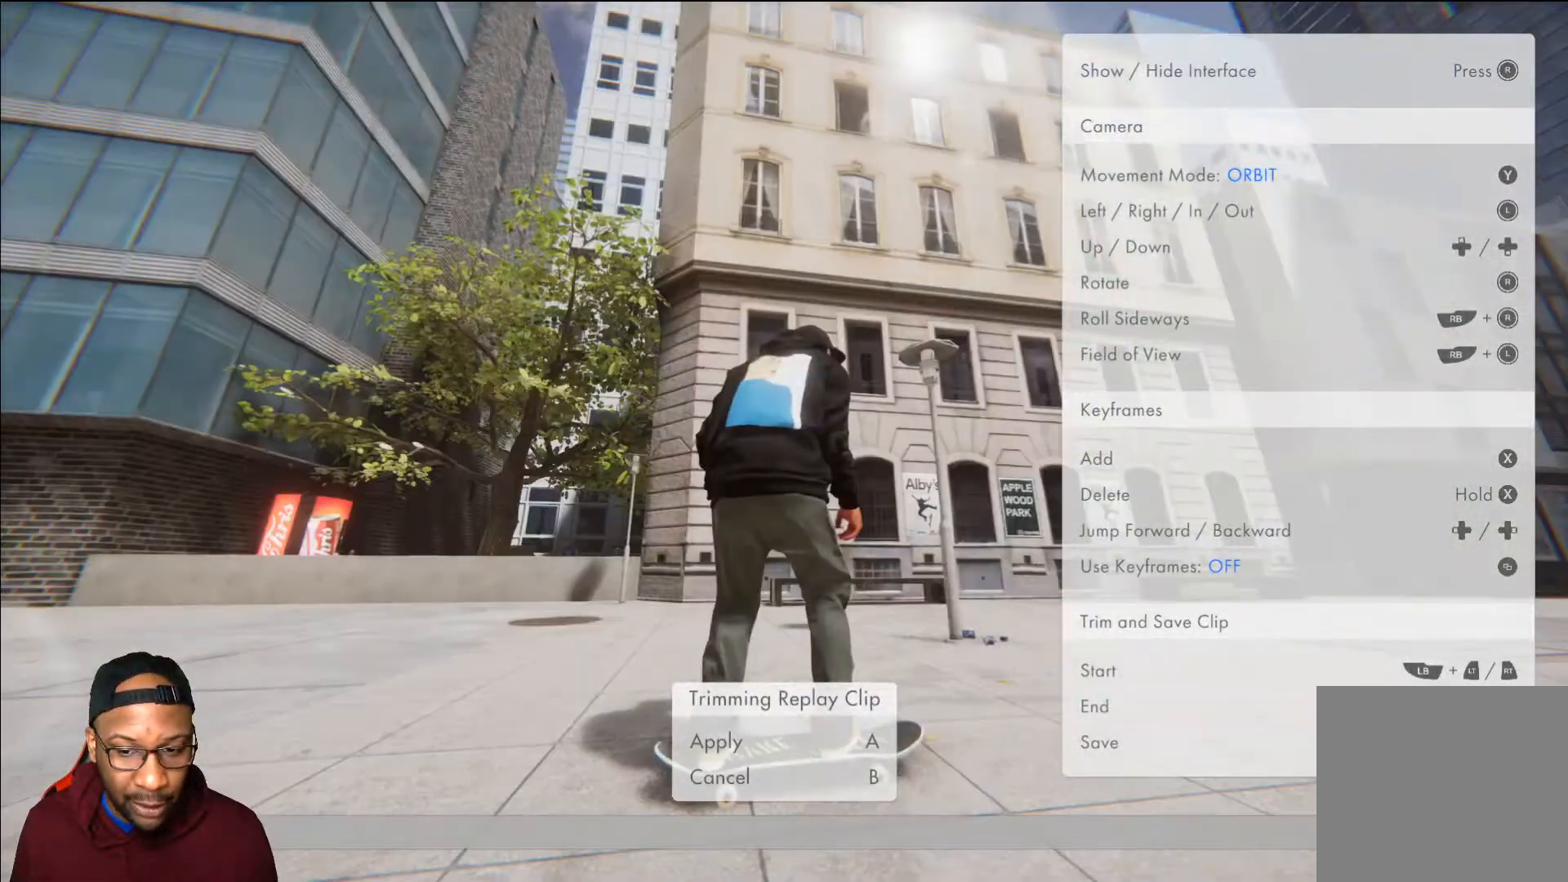
{"buttons": [], "left_stick": "right", "right_stick": "center", "events": [[100, "L1", "up"], [267, "left_stick", "right"]]}
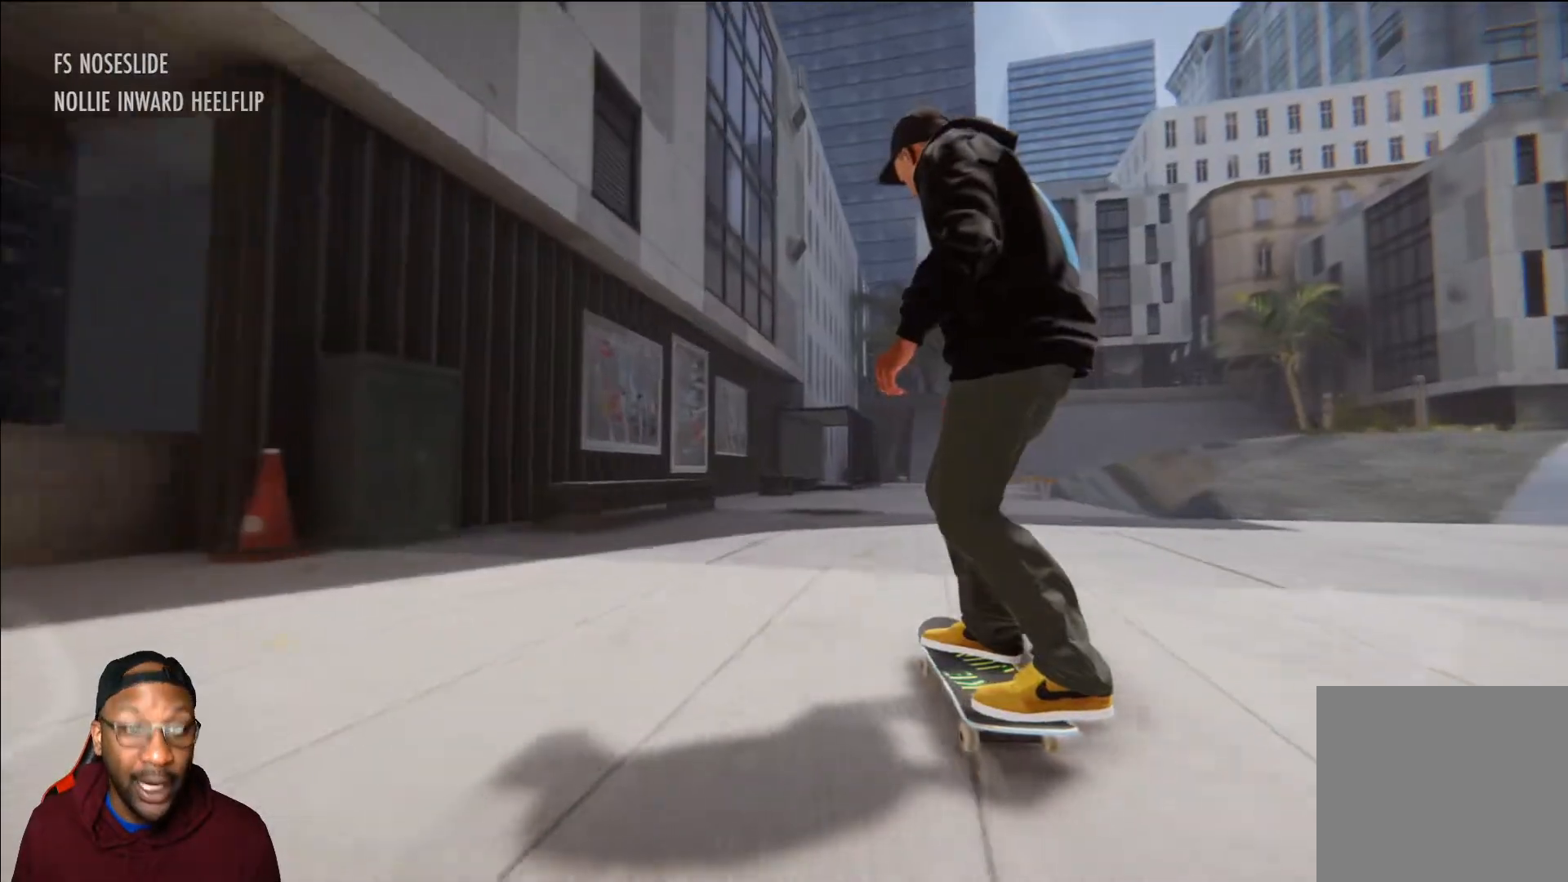
{"buttons": ["X"], "left_stick": "right", "right_stick": "center", "events": [[100, "left_stick", "center"], [183, "X", "down"], [450, "left_stick", "right"]]}
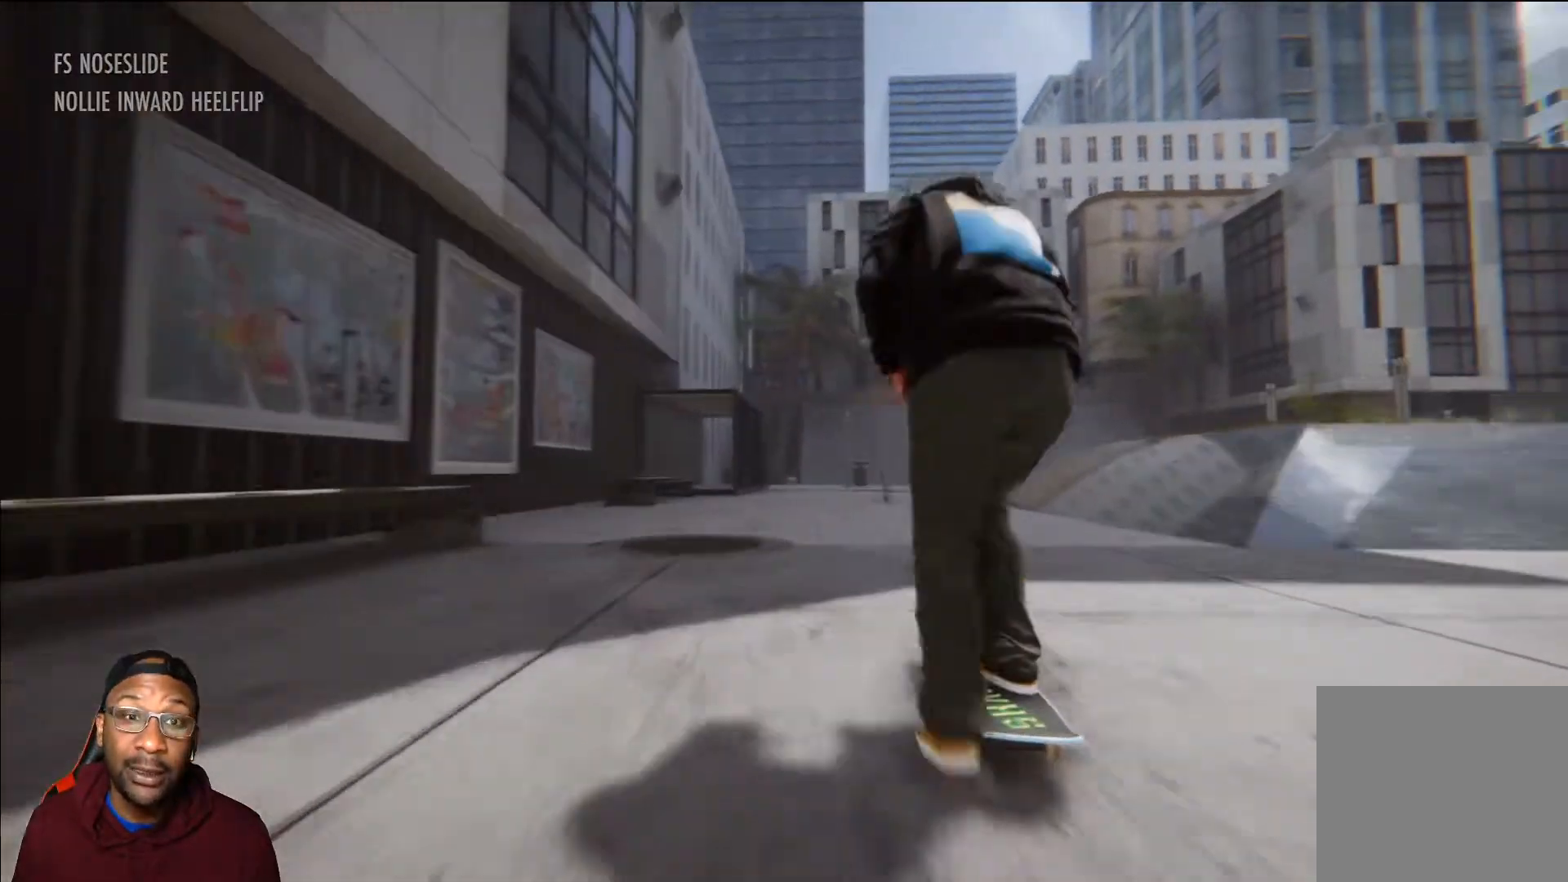
{"buttons": [], "left_stick": "right", "right_stick": "center", "events": [[17, "X", "up"]]}
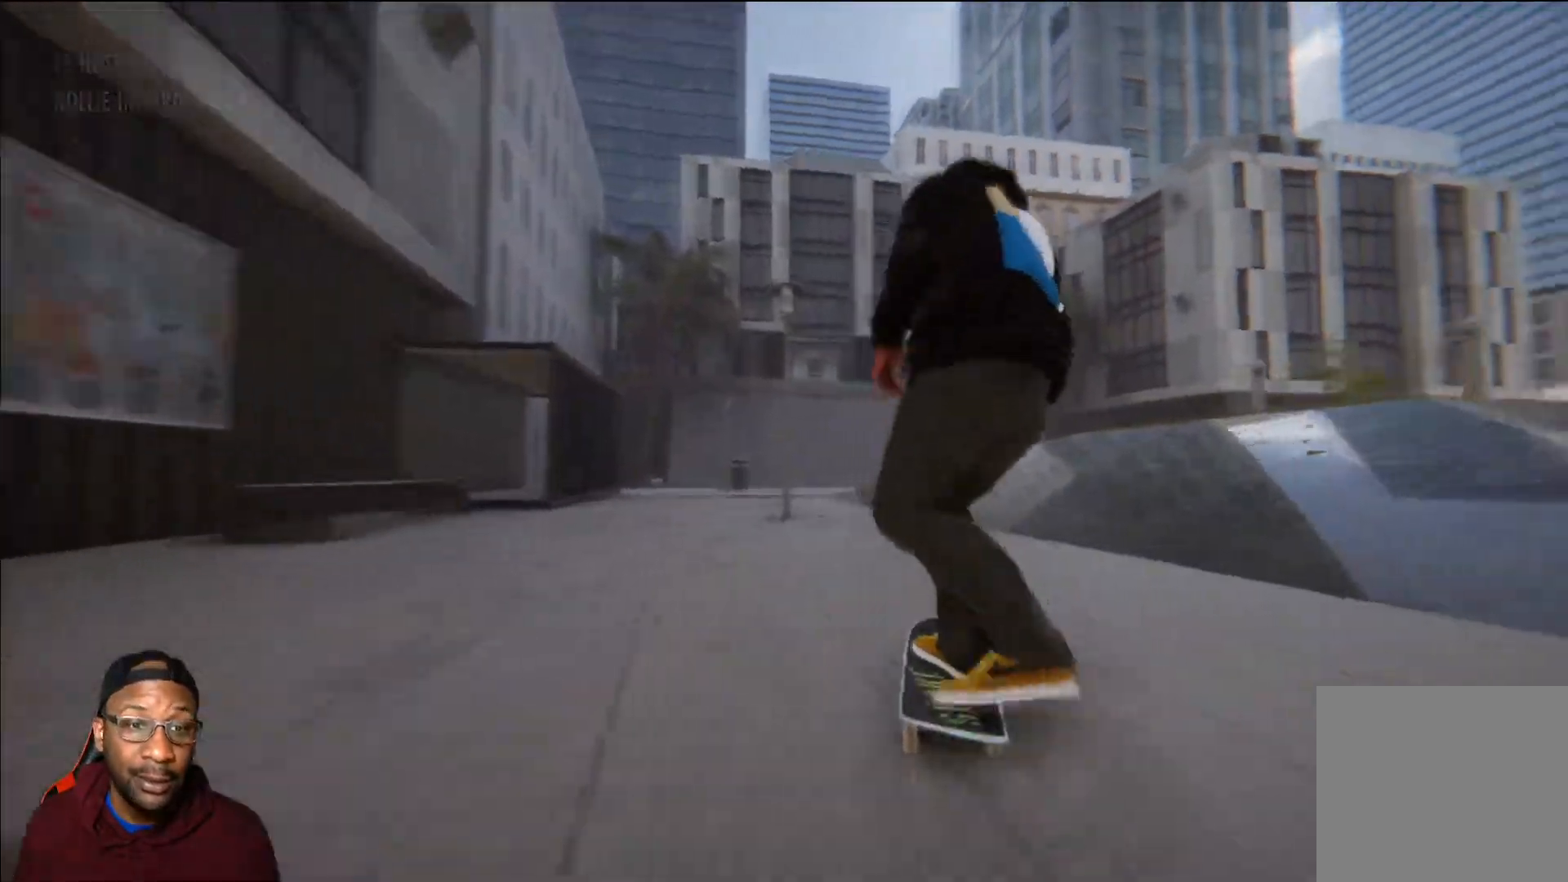
{"buttons": [], "left_stick": "center", "right_stick": "center", "events": [[100, "left_stick", "center"]]}
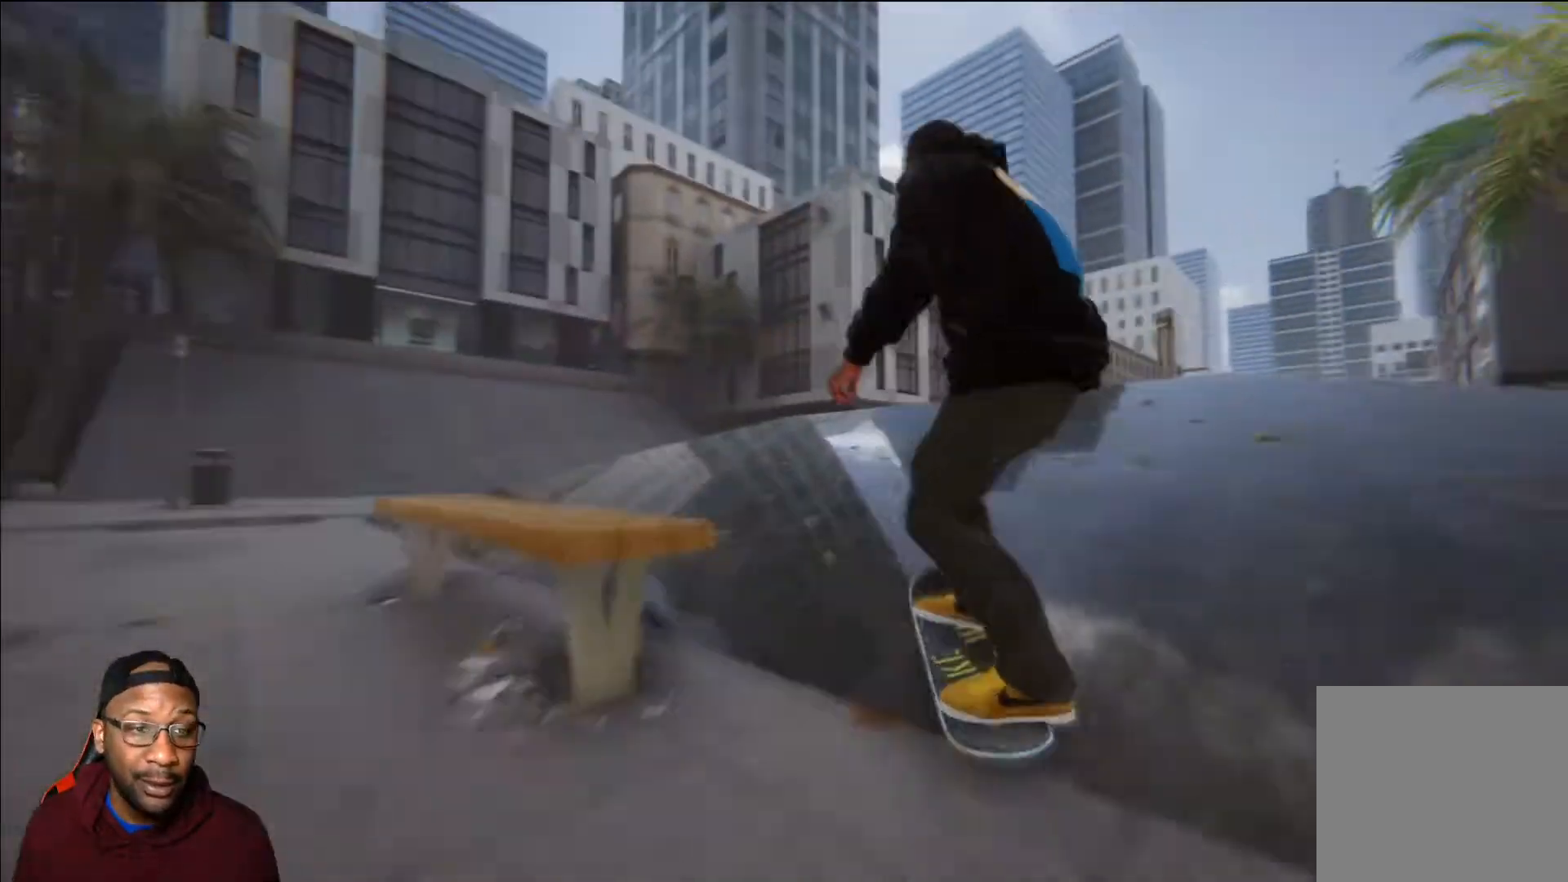
{"buttons": ["L2"], "left_stick": "down", "right_stick": "down", "events": [[17, "left_stick", "down"], [34, "right_stick", "down"], [501, "L2", "down"]]}
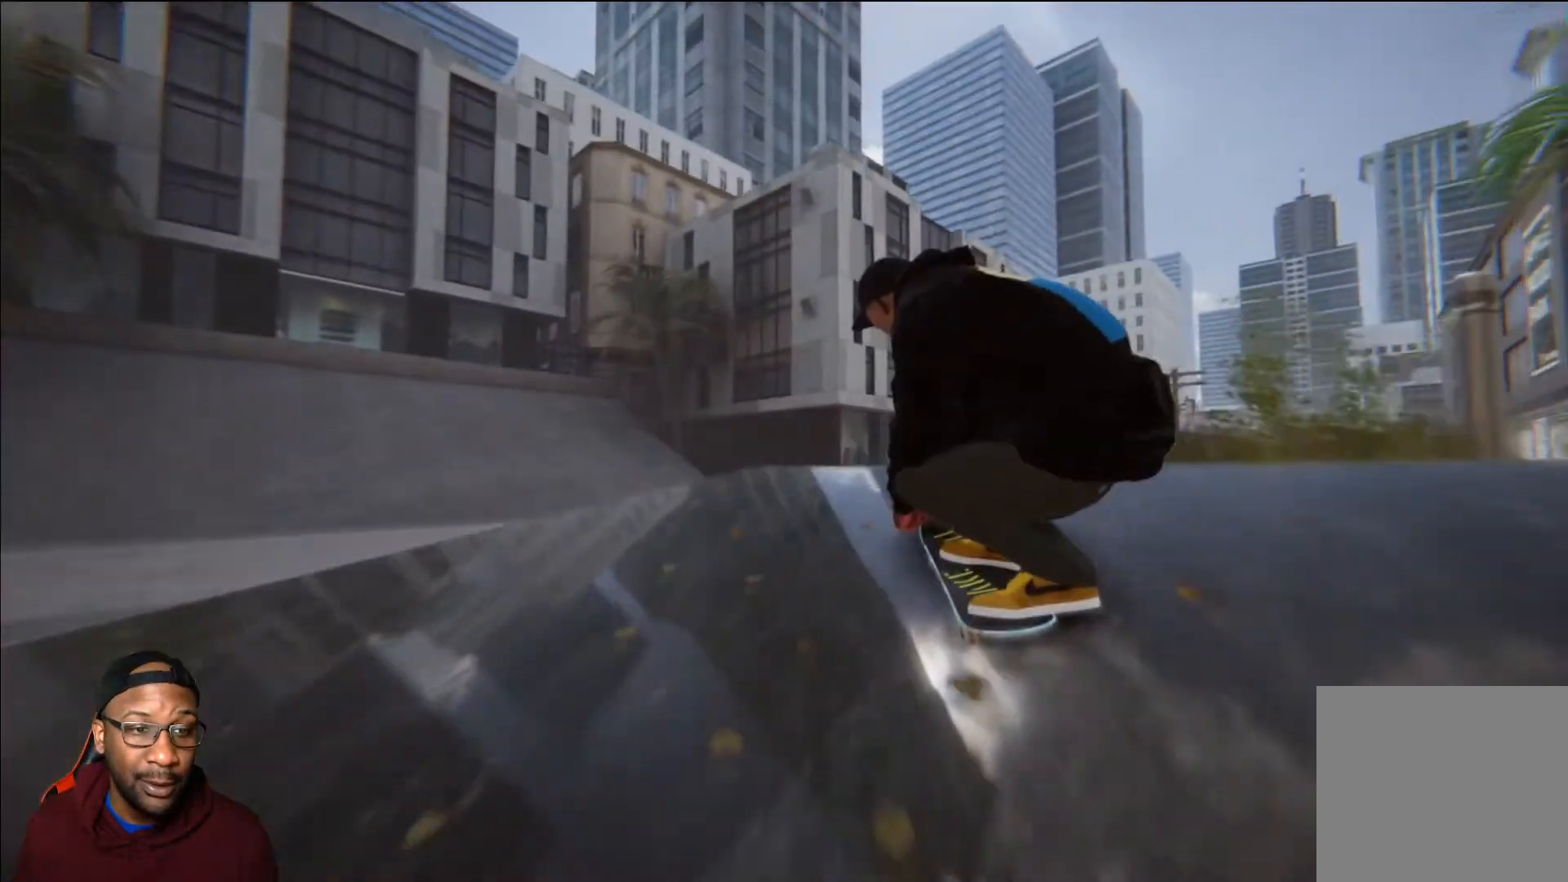
{"buttons": ["L2"], "left_stick": "center", "right_stick": "center", "events": [[50, "left_stick", "center"], [100, "right_stick", "right"], [167, "right_stick", "center"]]}
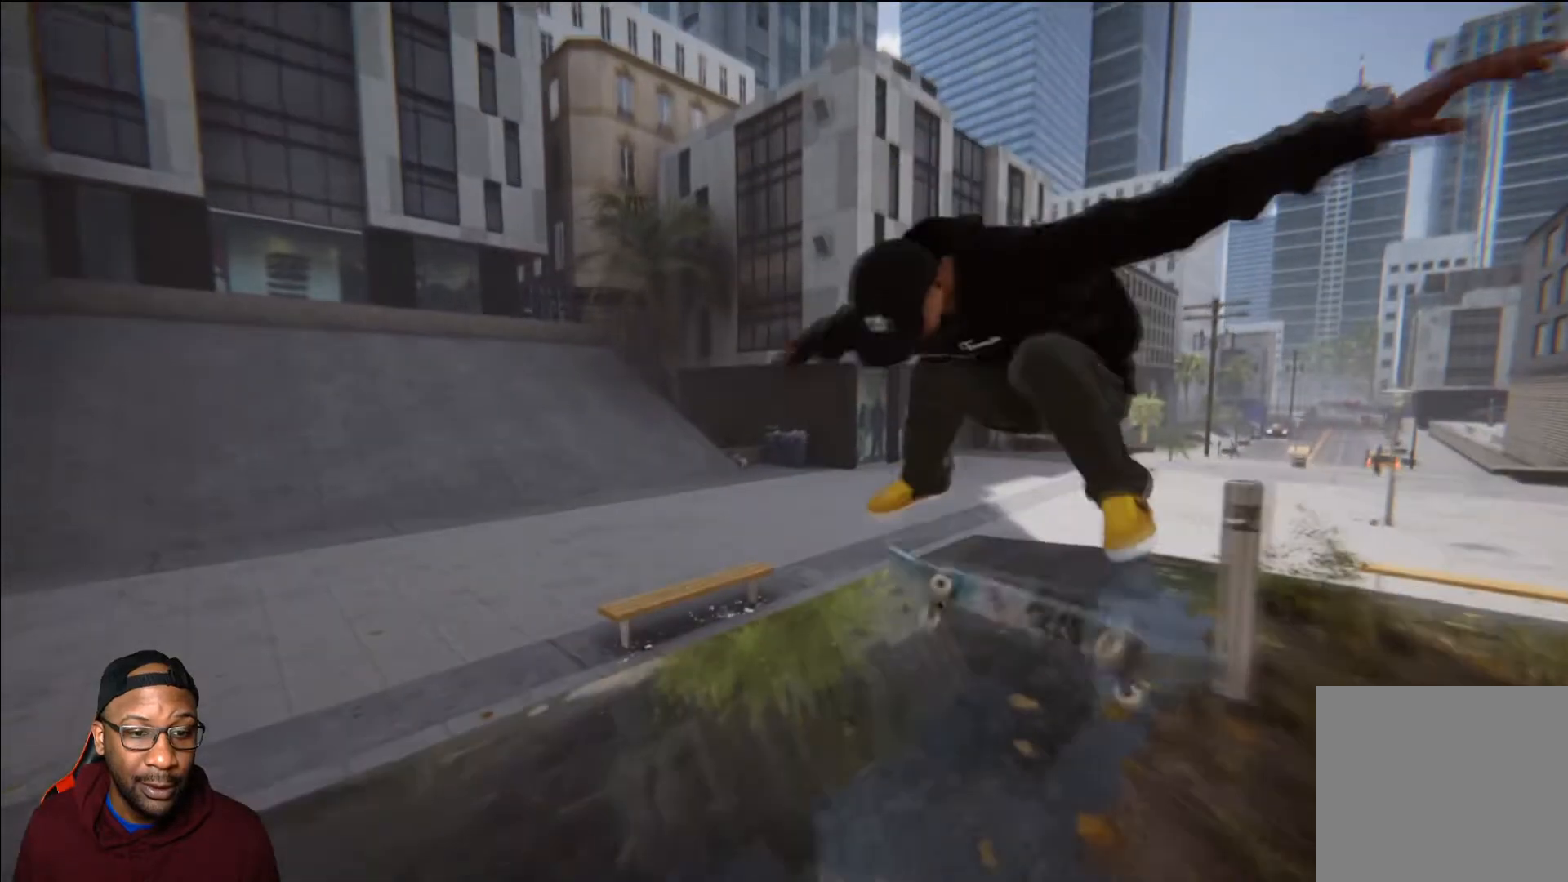
{"buttons": [], "left_stick": "center", "right_stick": "center", "events": [[67, "left_stick", "right"], [67, "right_stick", "left"], [267, "left_stick", "center"], [284, "L2", "up"], [334, "right_stick", "center"]]}
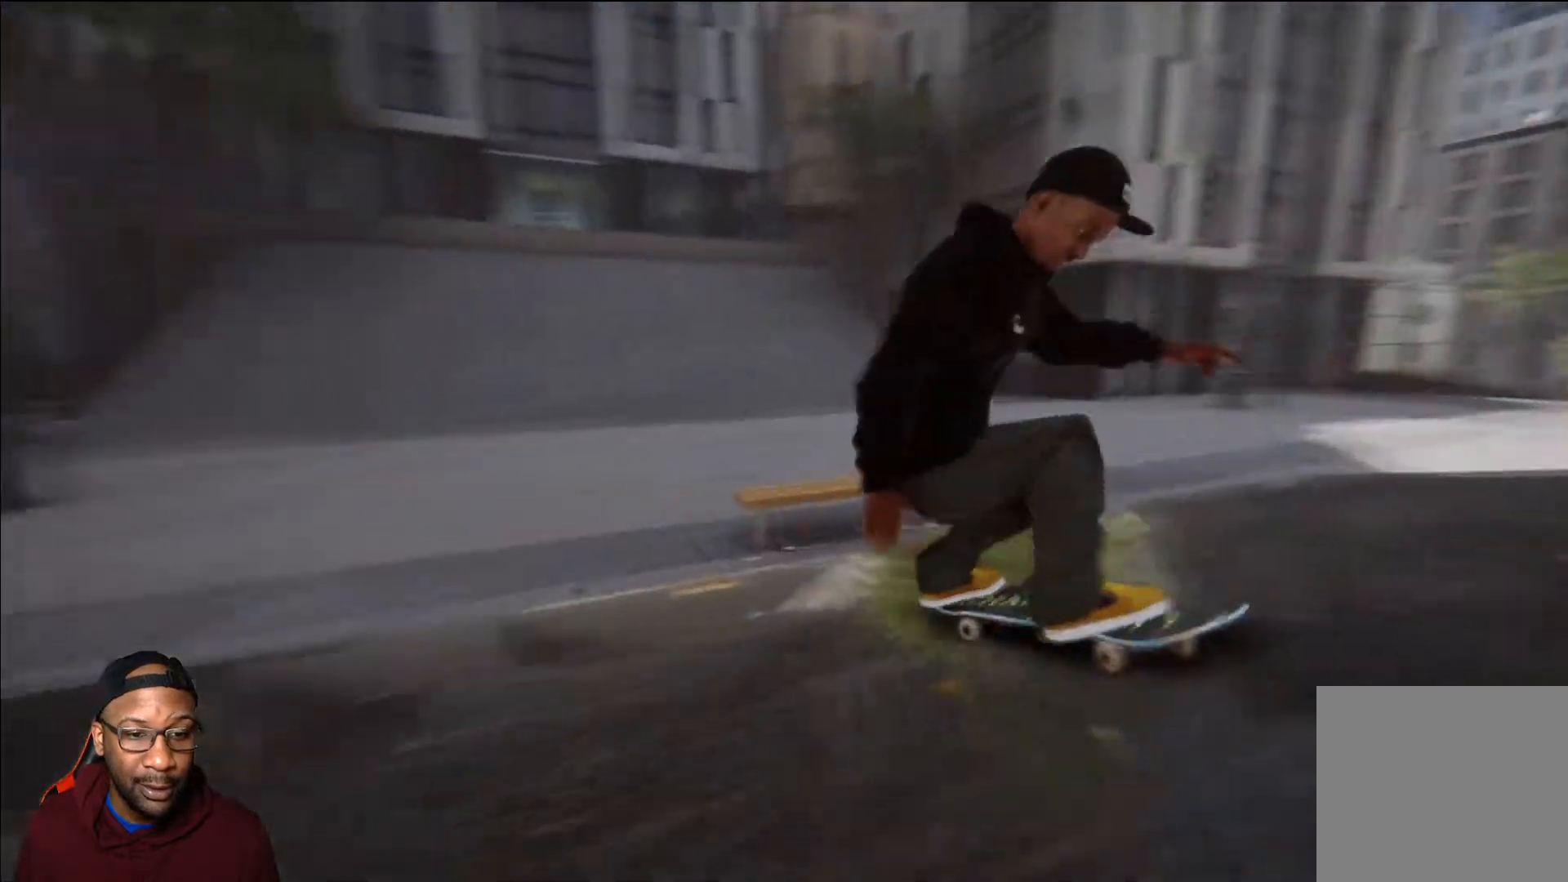
{"buttons": ["R2"], "left_stick": "center", "right_stick": "center", "events": [[500, "R2", "down"]]}
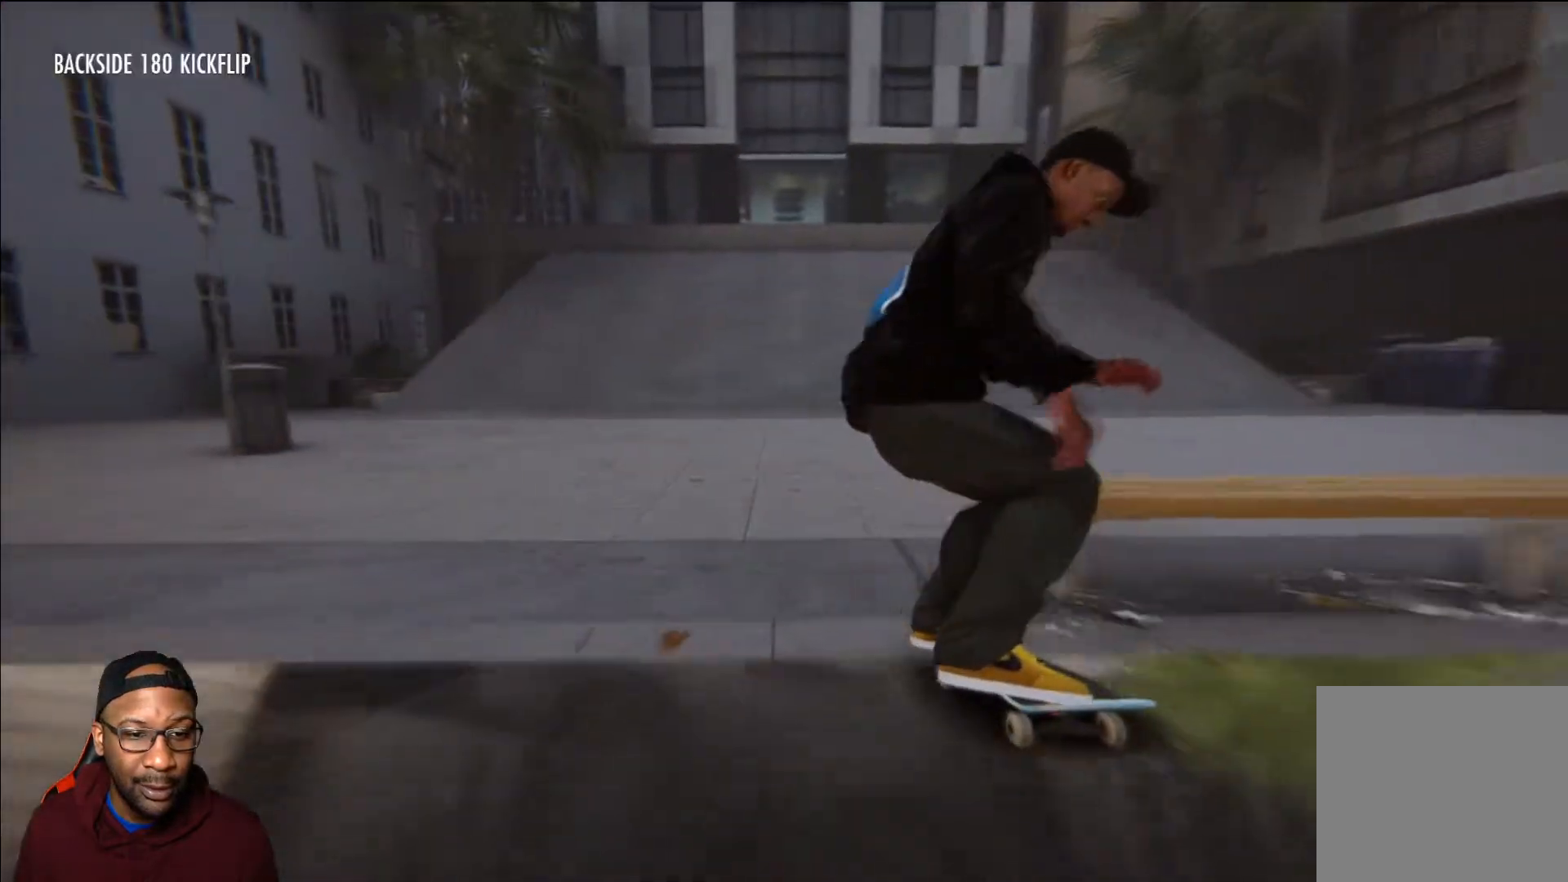
{"buttons": [], "left_stick": "center", "right_stick": "center", "events": [[484, "R2", "up"]]}
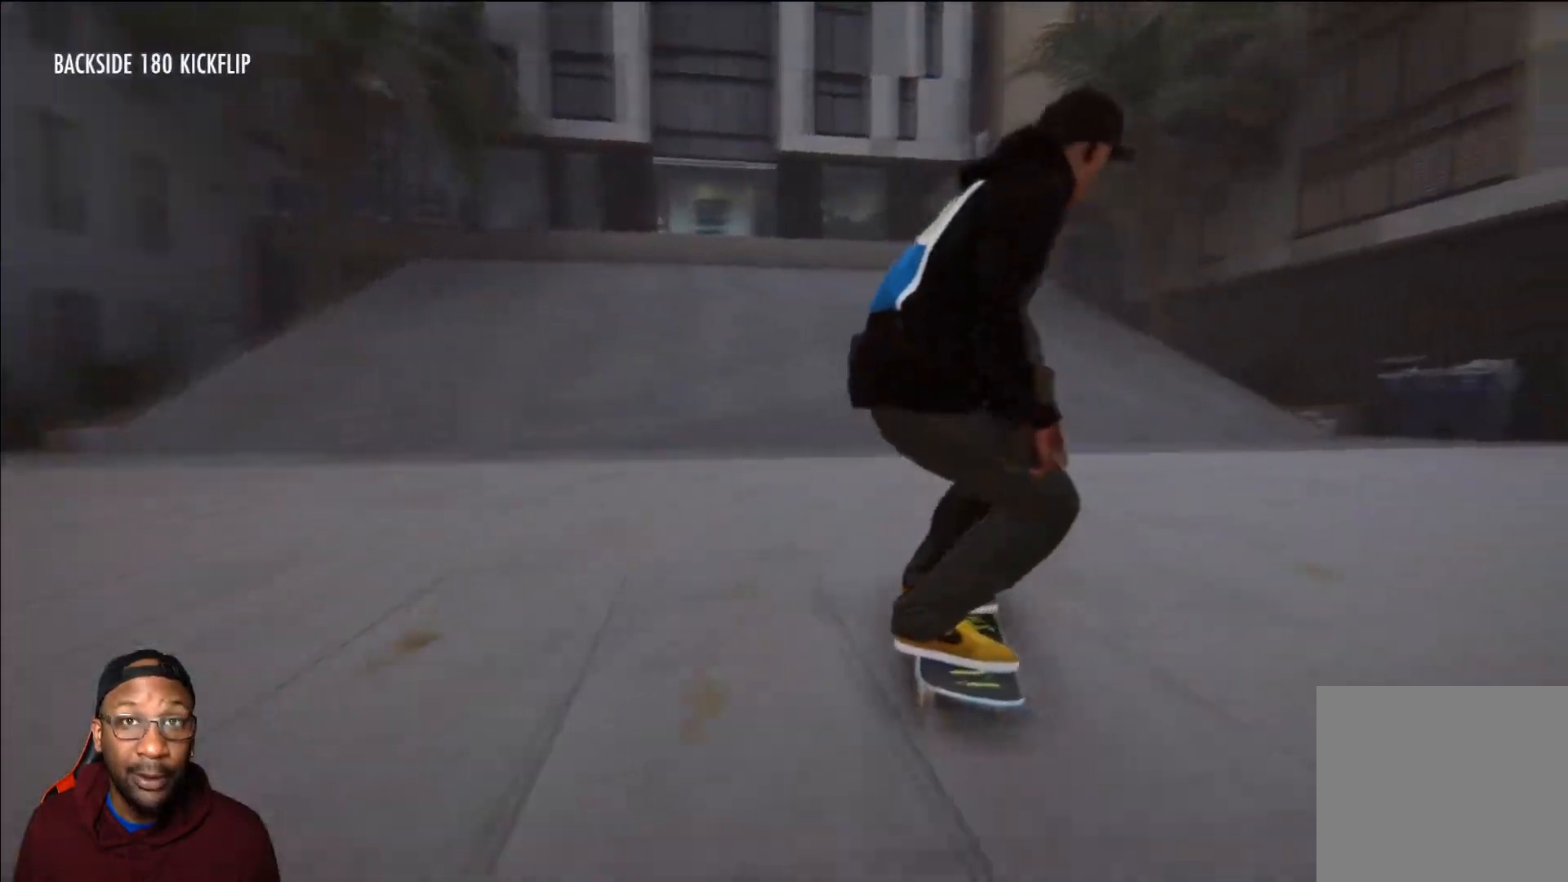
{"buttons": [], "left_stick": "center", "right_stick": "center", "events": [[33, "L2", "down"], [450, "L2", "up"]]}
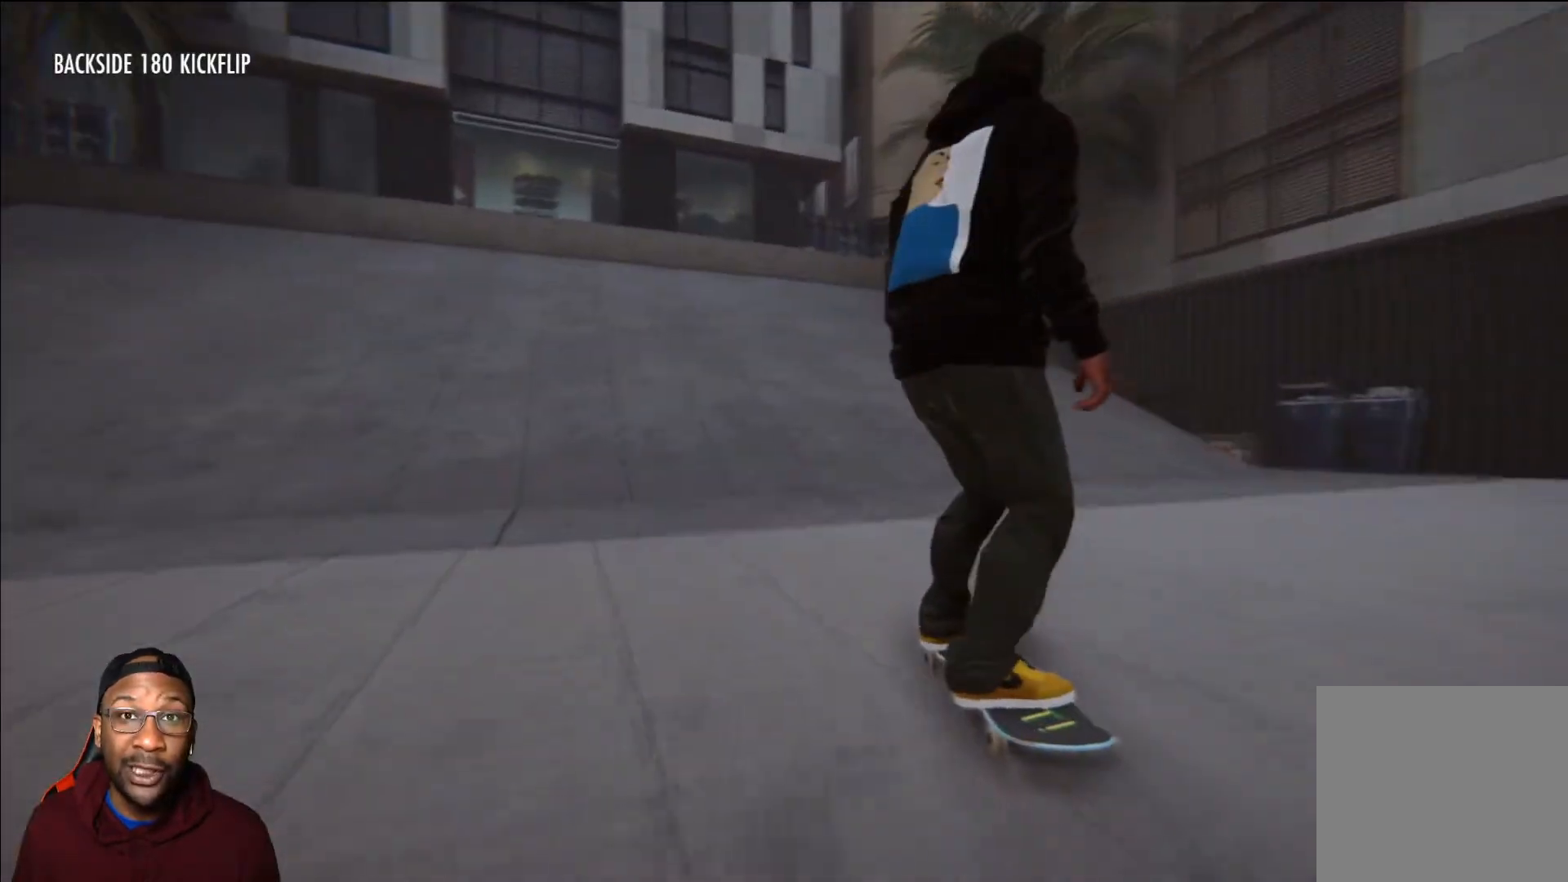
{"buttons": [], "left_stick": "center", "right_stick": "center", "events": [[217, "L2", "down"], [451, "L2", "up"]]}
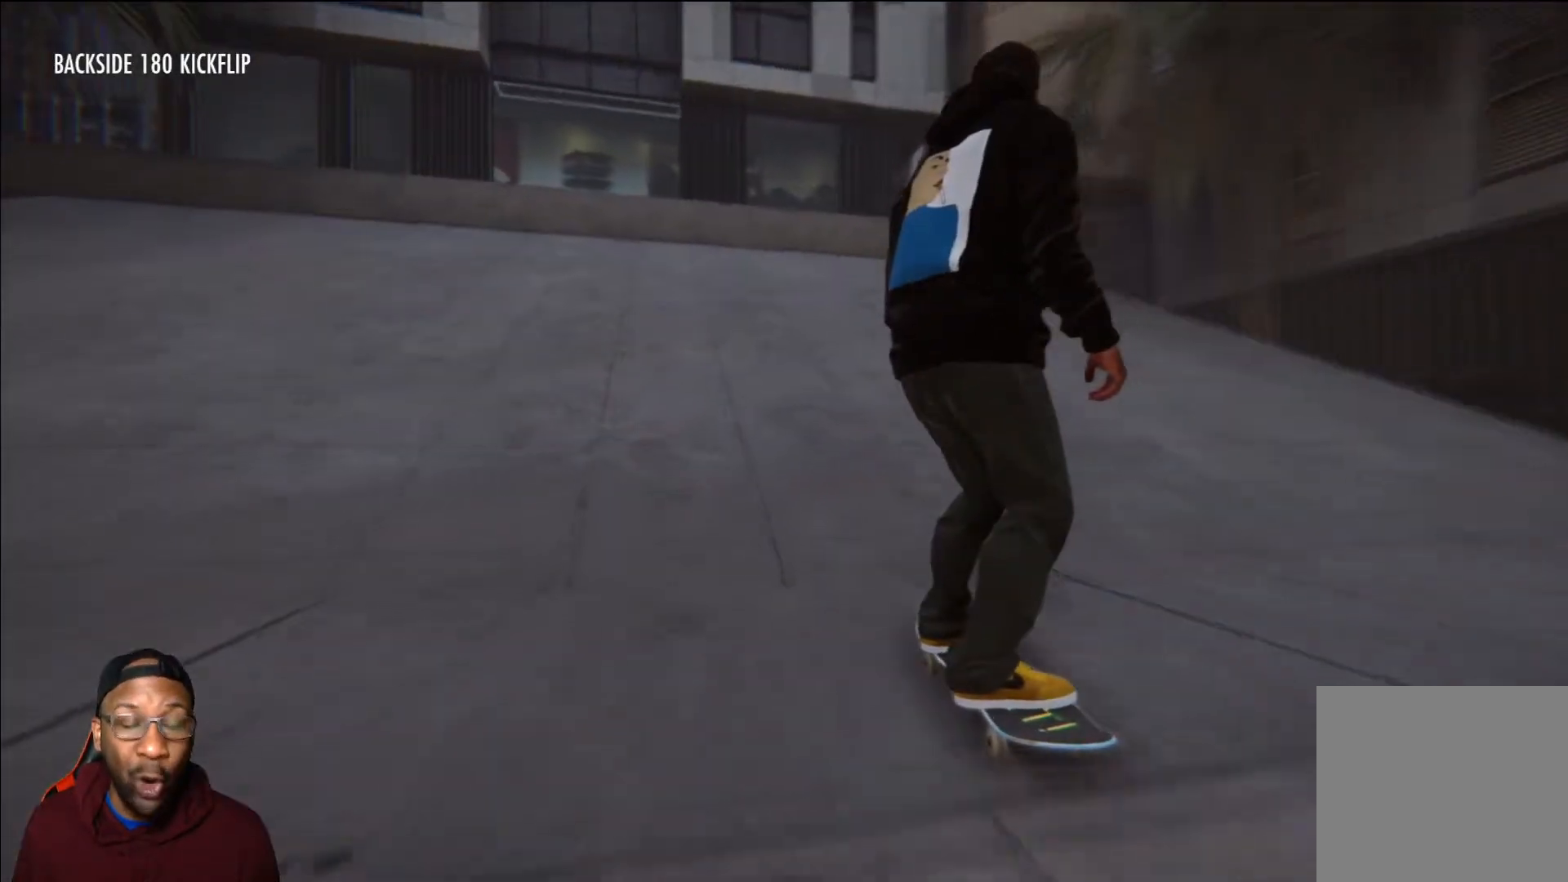
{"buttons": [], "left_stick": "up", "right_stick": "up", "events": [[117, "right_stick", "up"], [133, "left_stick", "up"]]}
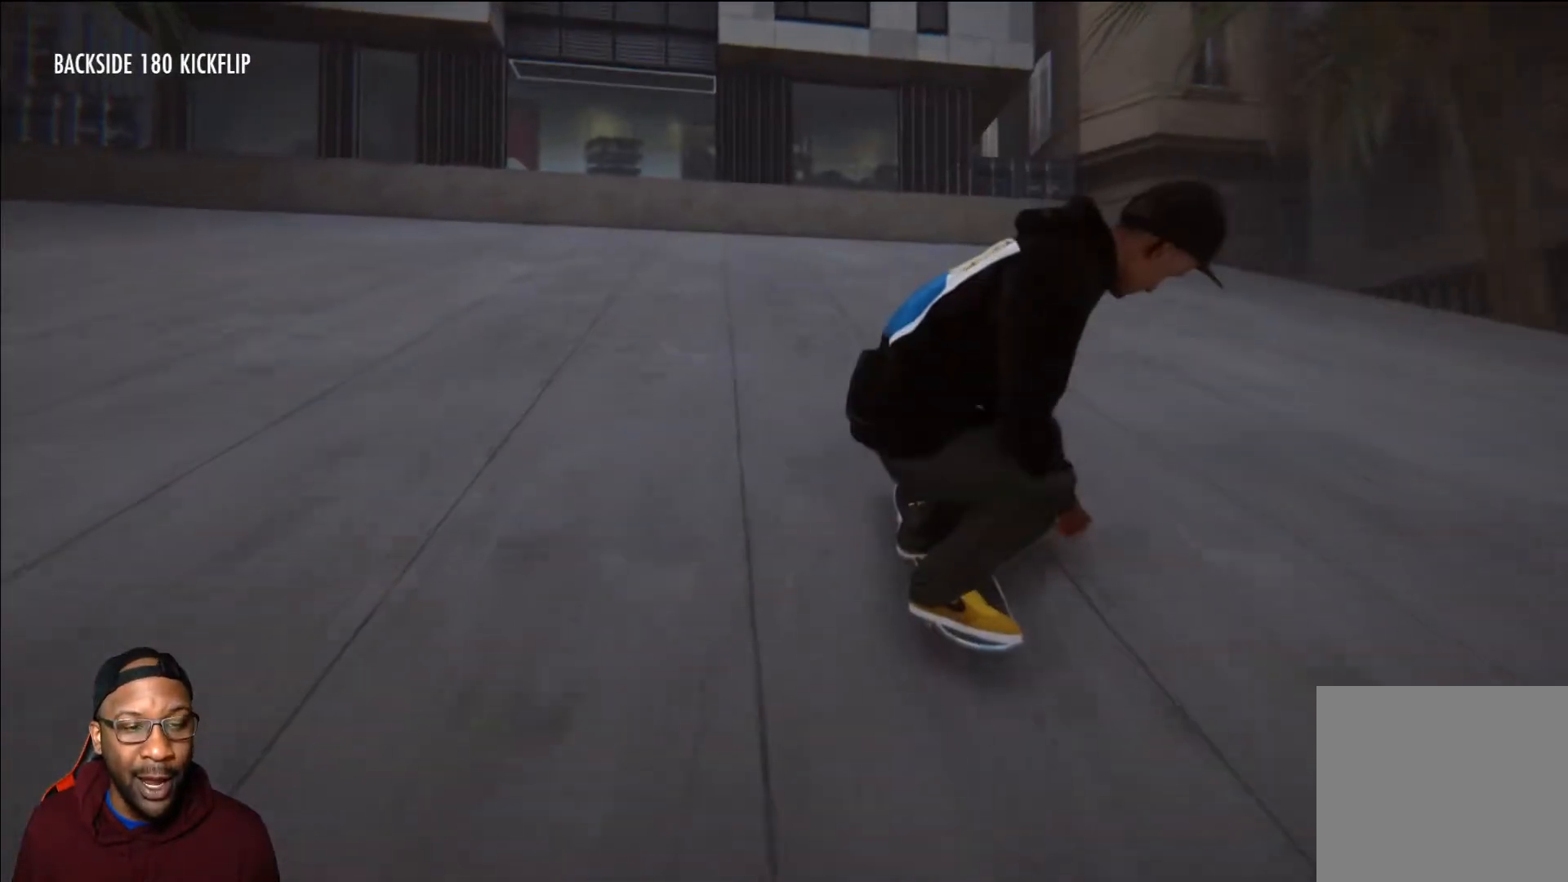
{"buttons": [], "left_stick": "down", "right_stick": "right", "events": [[117, "left_stick", "right"], [150, "right_stick", "right"], [167, "left_stick", "down"]]}
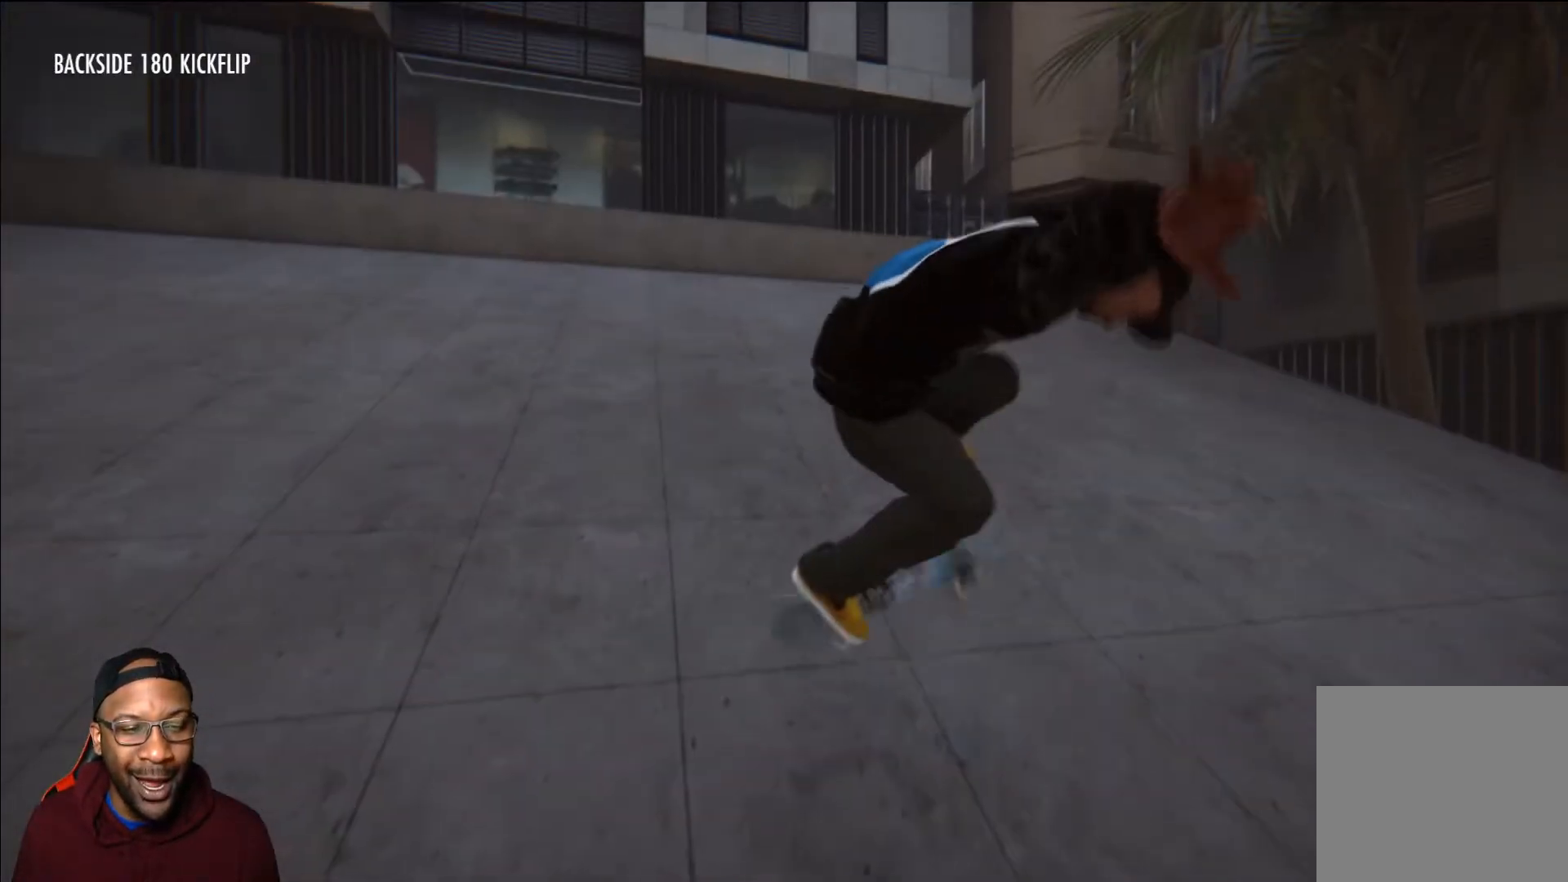
{"buttons": [], "left_stick": "center", "right_stick": "center", "events": [[117, "L3", "down"], [217, "left_stick", "down-left"], [317, "L3", "up"], [400, "left_stick", "center"], [400, "right_stick", "center"]]}
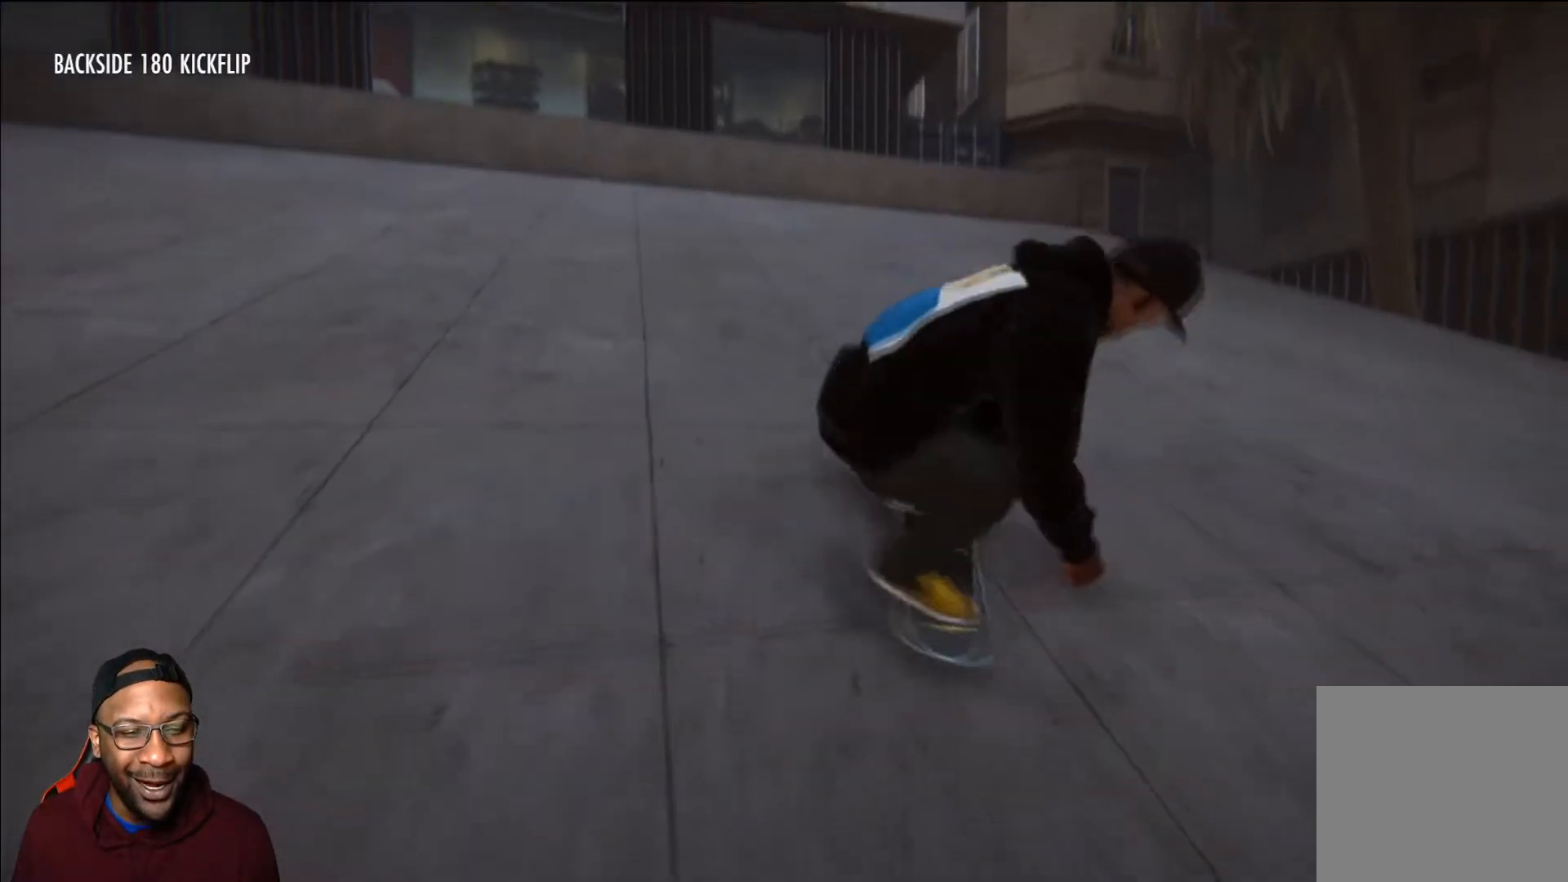
{"buttons": [], "left_stick": "center", "right_stick": "center", "events": []}
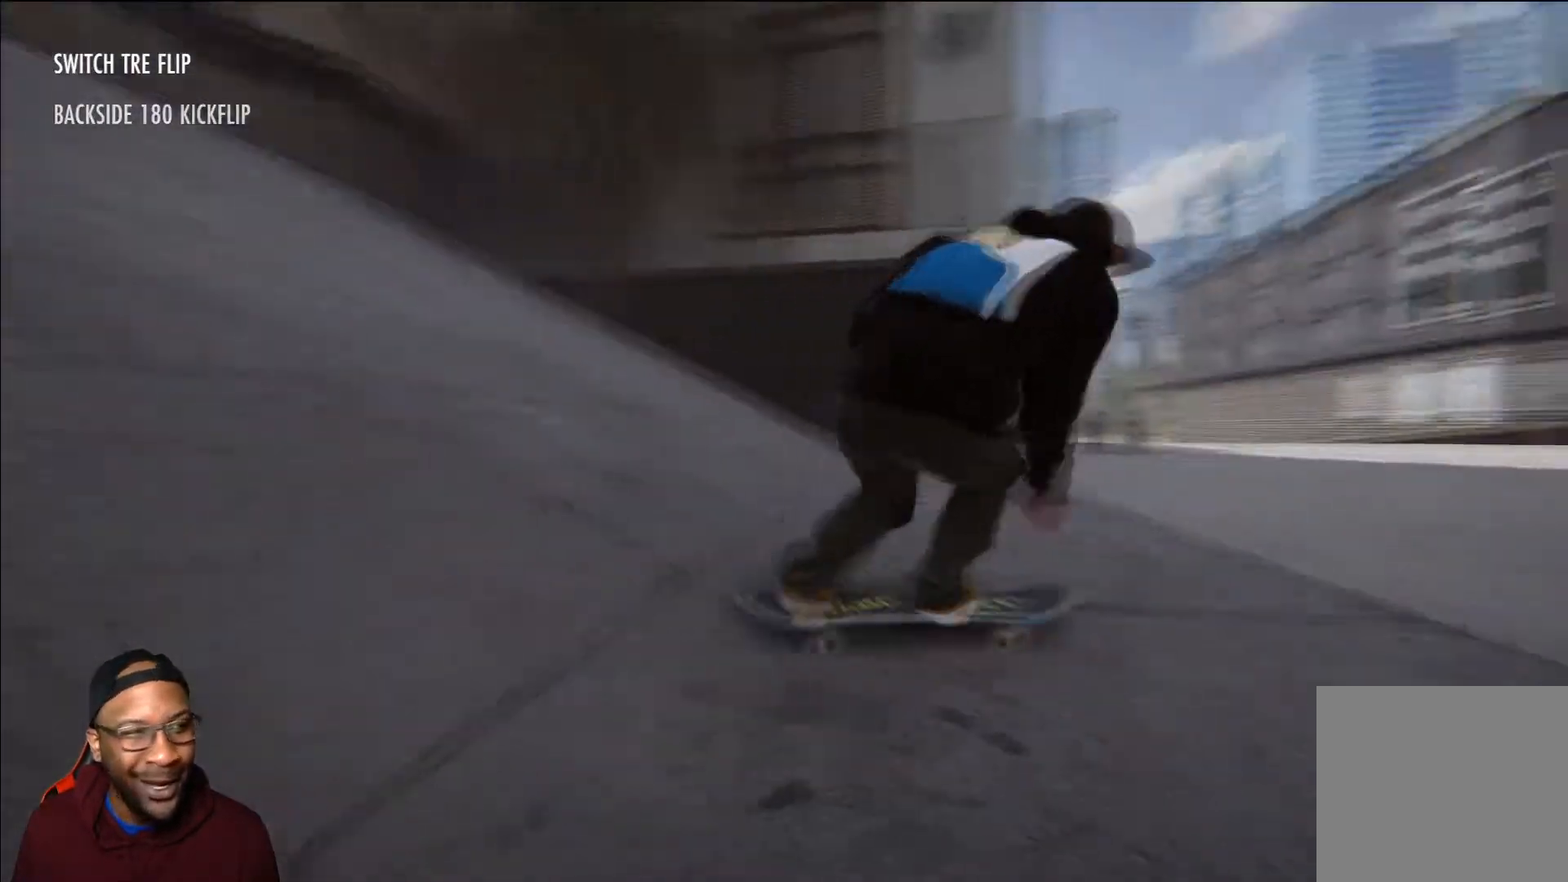
{"buttons": ["L2"], "left_stick": "center", "right_stick": "center", "events": [[33, "L2", "down"]]}
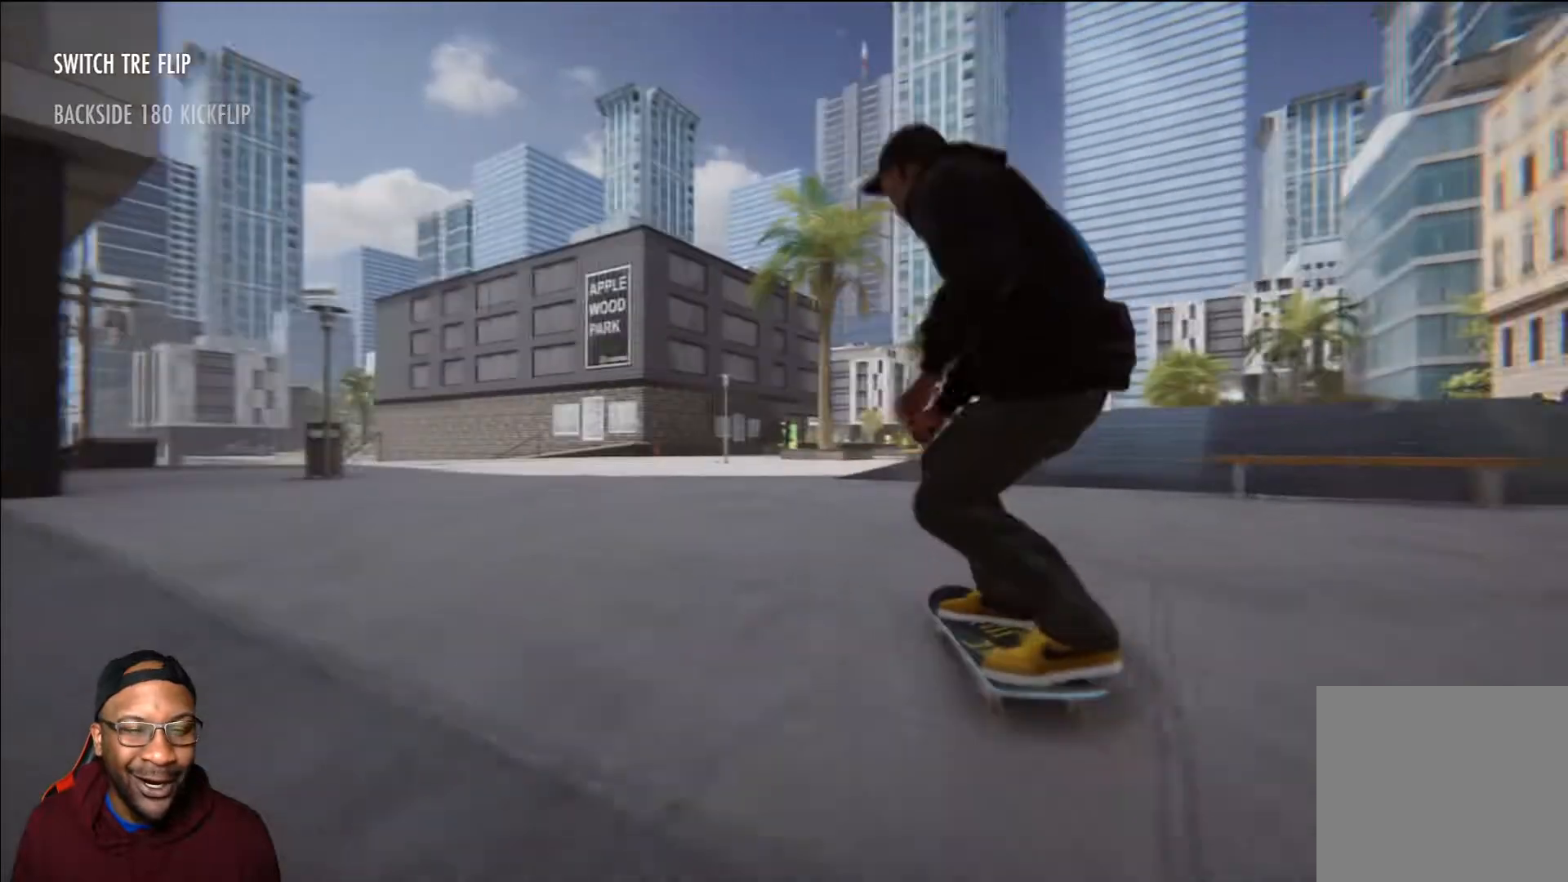
{"buttons": [], "left_stick": "center", "right_stick": "center", "events": [[150, "L2", "up"], [267, "X", "down"], [467, "X", "up"]]}
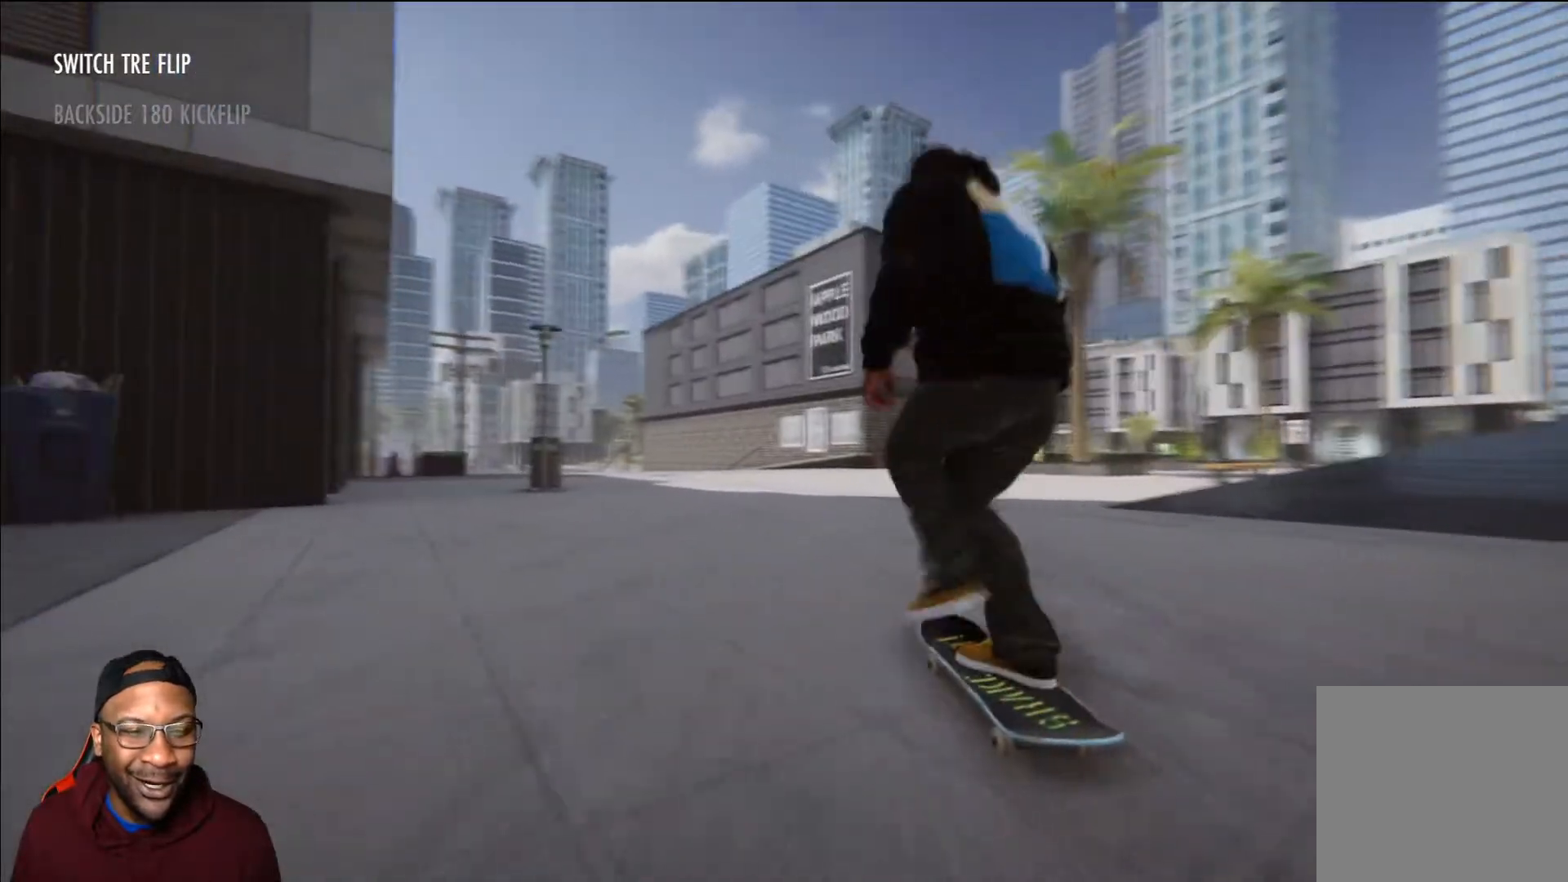
{"buttons": ["R2"], "left_stick": "center", "right_stick": "center", "events": [[200, "R2", "down"]]}
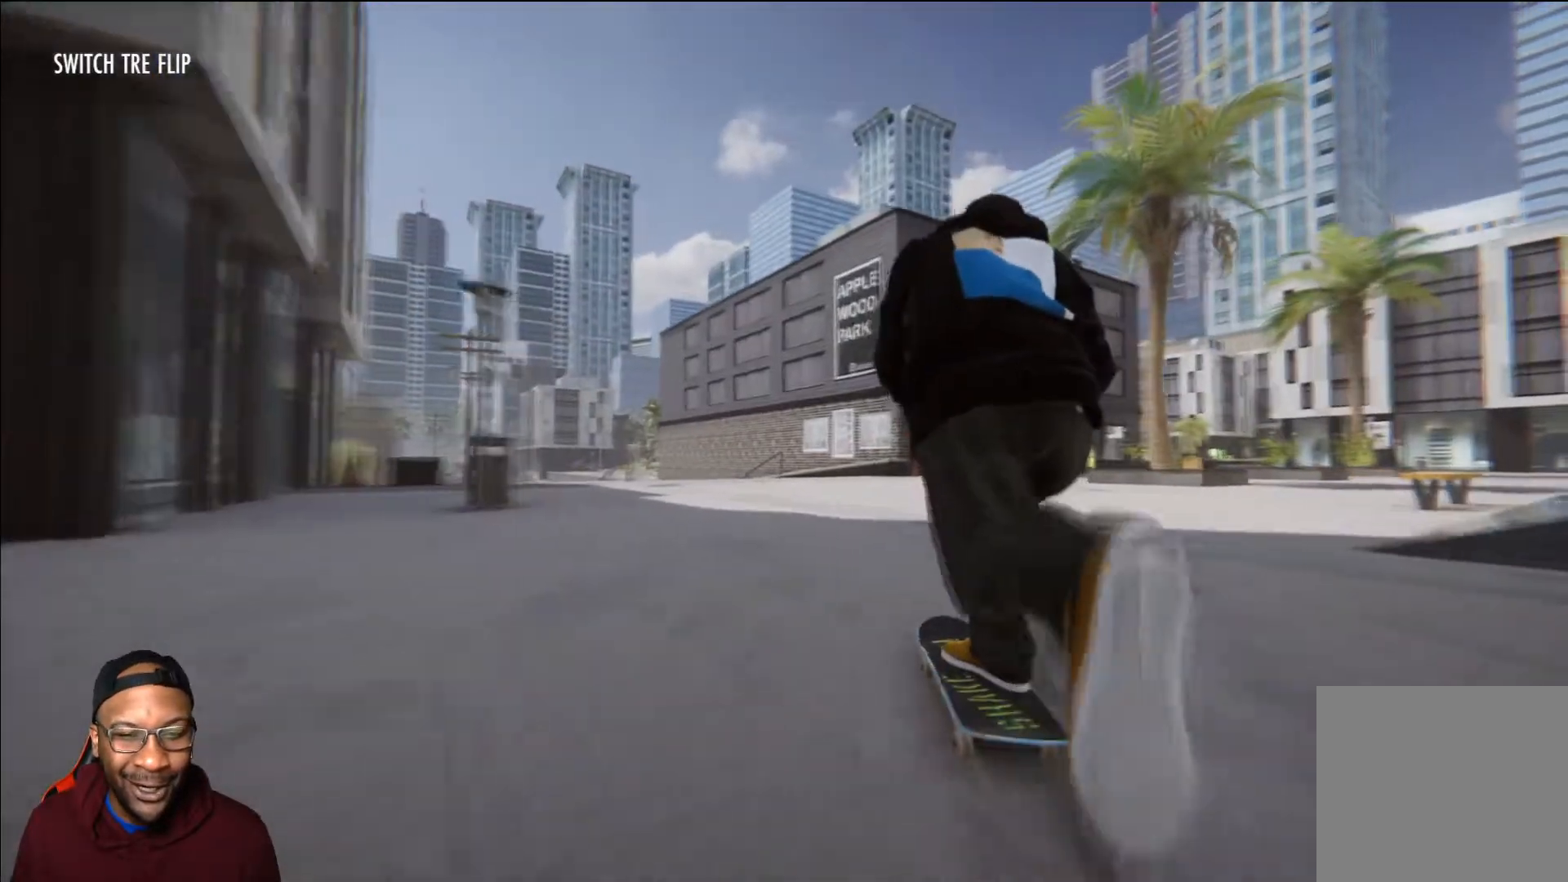
{"buttons": ["R2"], "left_stick": "center", "right_stick": "center", "events": [[267, "R2", "up"], [484, "R2", "down"]]}
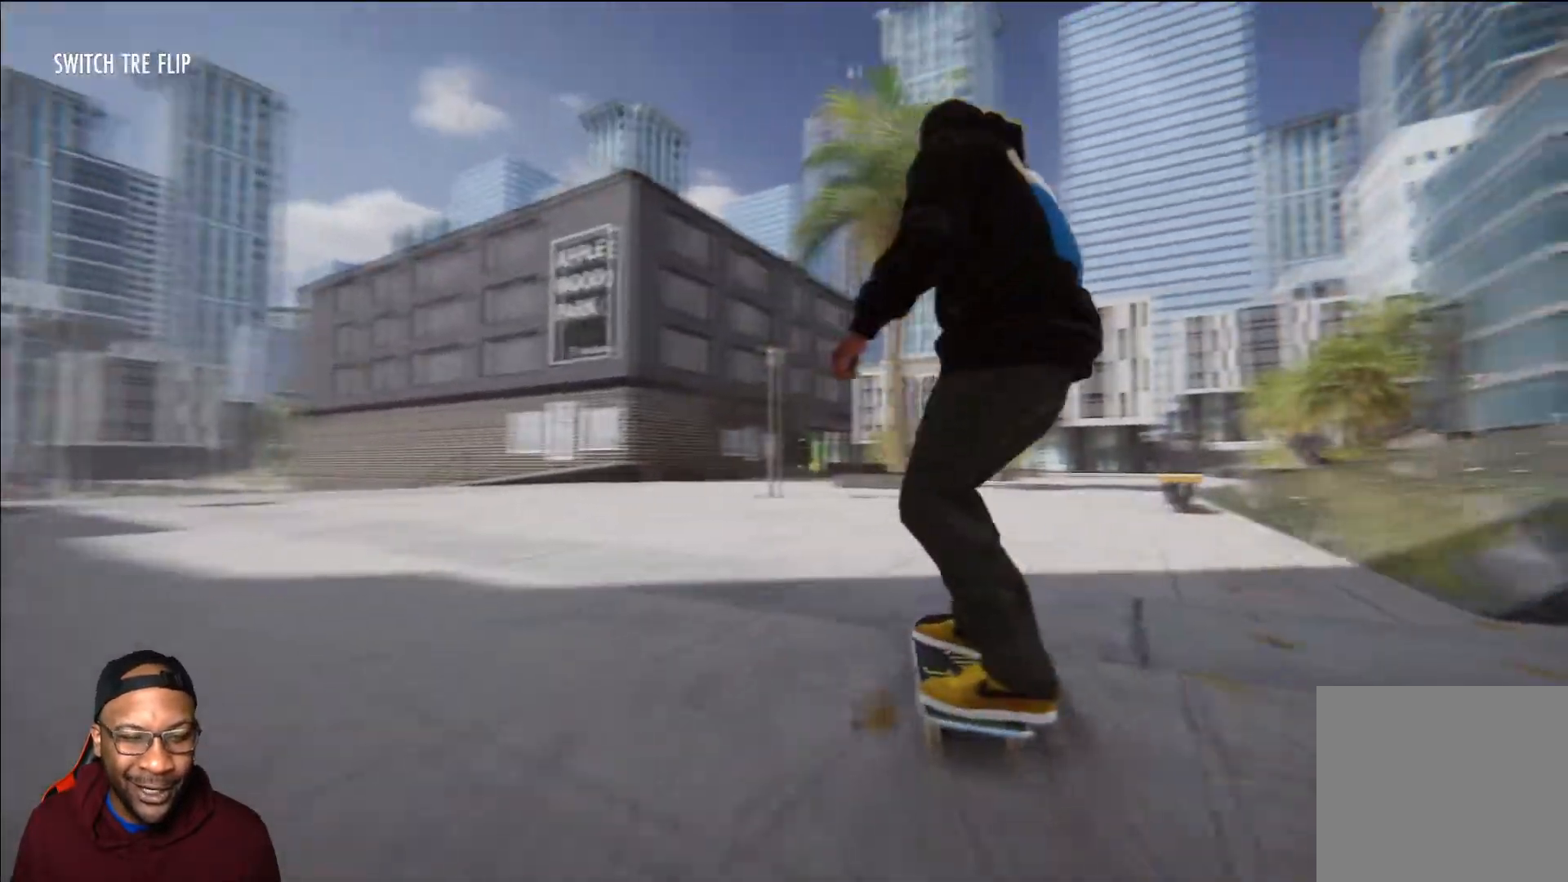
{"buttons": ["L2"], "left_stick": "center", "right_stick": "center", "events": [[217, "R2", "up"], [434, "L2", "down"]]}
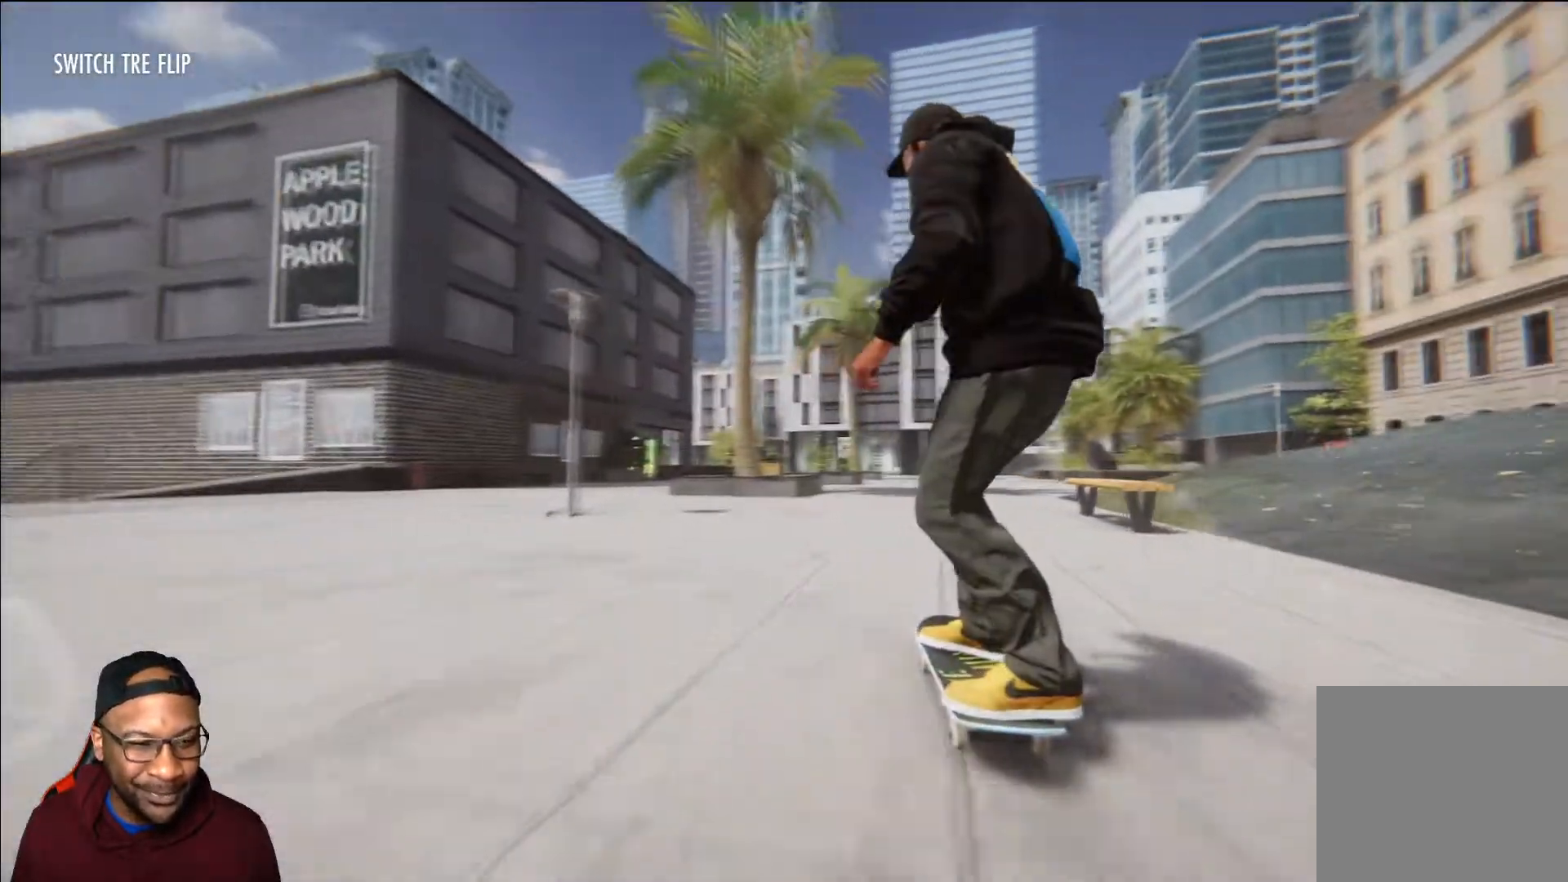
{"buttons": [], "left_stick": "center", "right_stick": "center", "events": [[67, "L2", "up"], [384, "L2", "down"], [484, "L2", "up"]]}
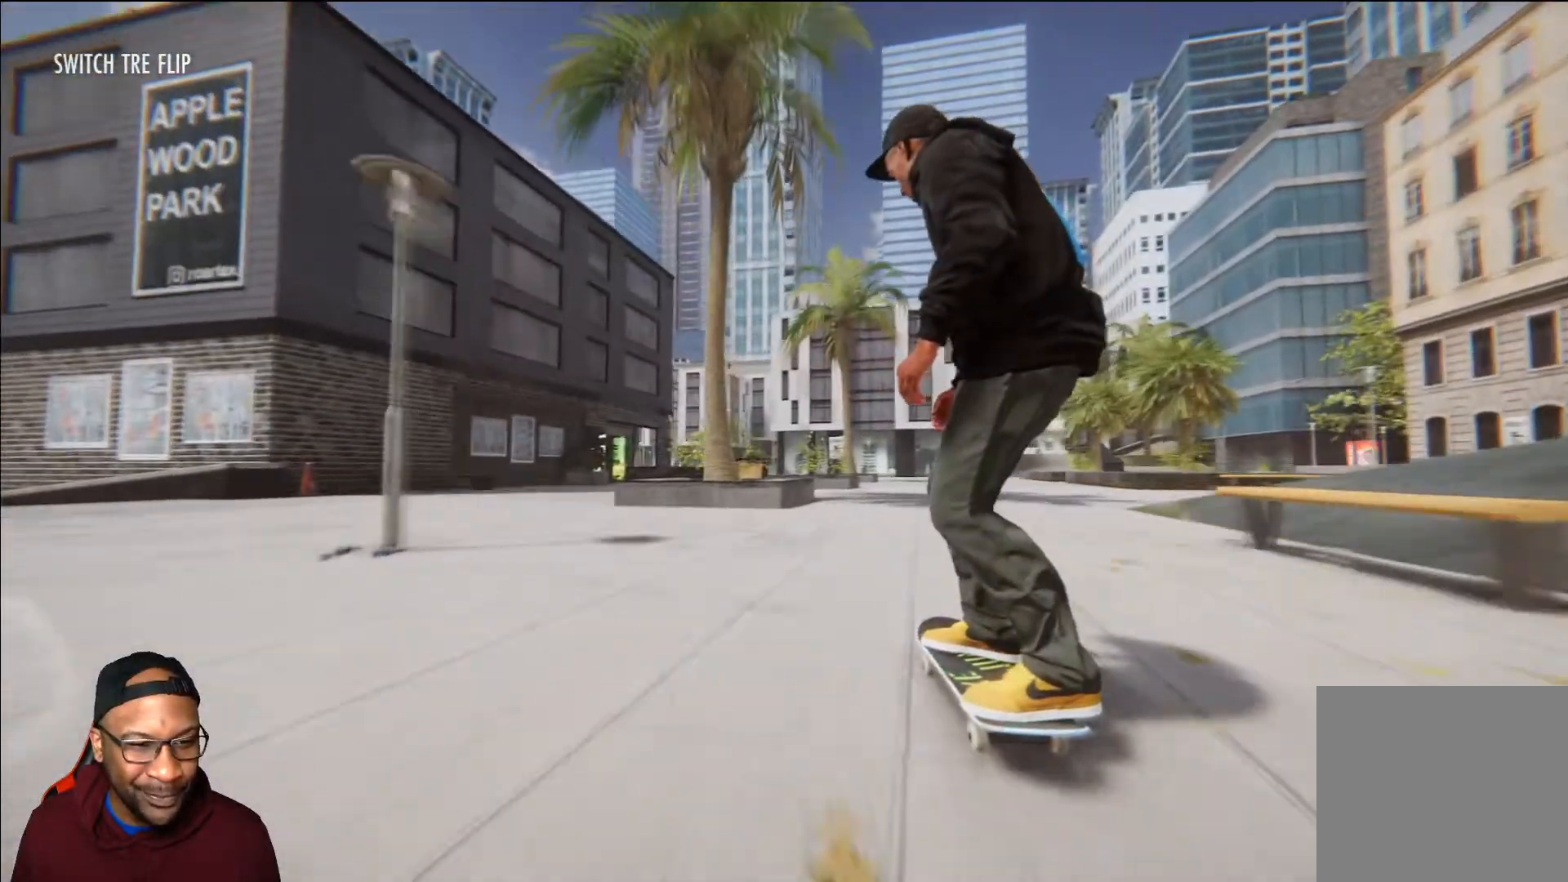
{"buttons": [], "left_stick": "center", "right_stick": "center", "events": []}
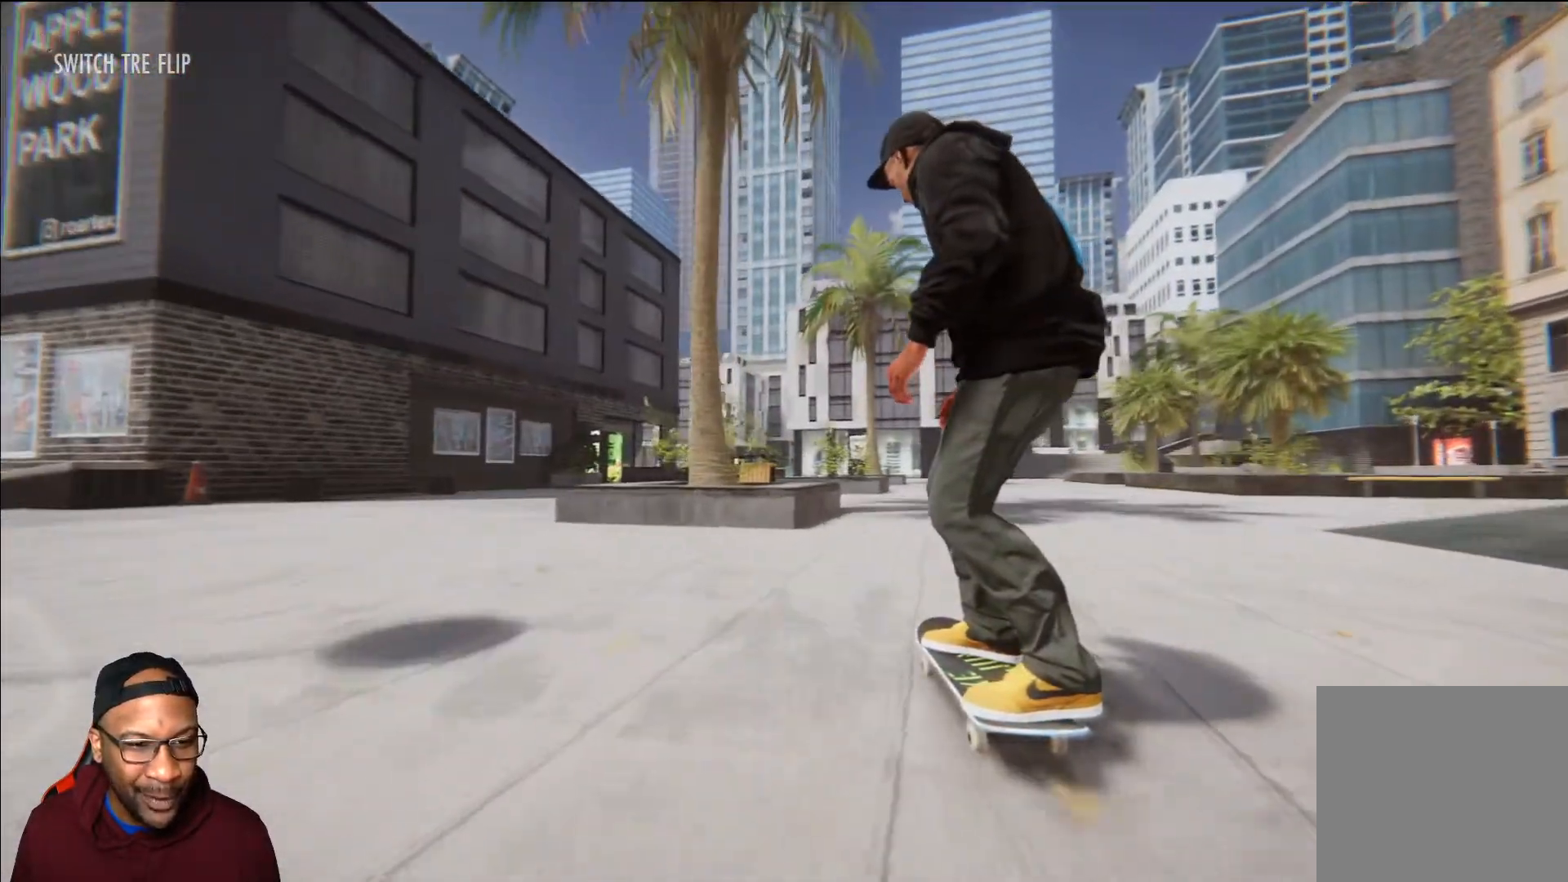
{"buttons": [], "left_stick": "center", "right_stick": "center", "events": [[150, "left_stick", "up"], [167, "right_stick", "up"], [434, "left_stick", "center"], [467, "right_stick", "center"]]}
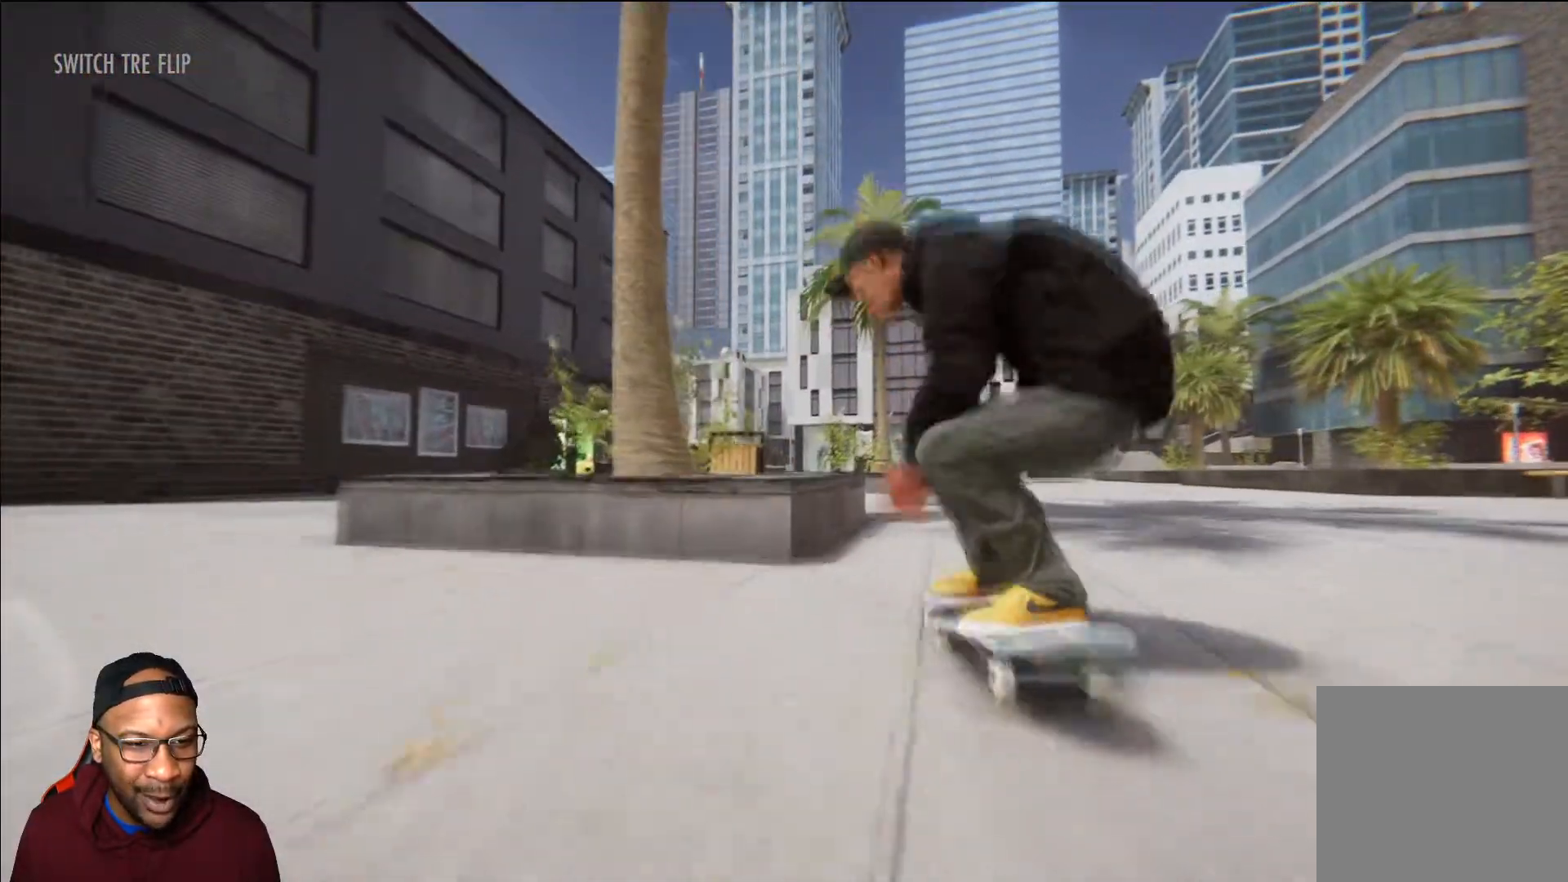
{"buttons": [], "left_stick": "up-right", "right_stick": "up-left", "events": [[183, "left_stick", "up-right"], [200, "right_stick", "up-left"]]}
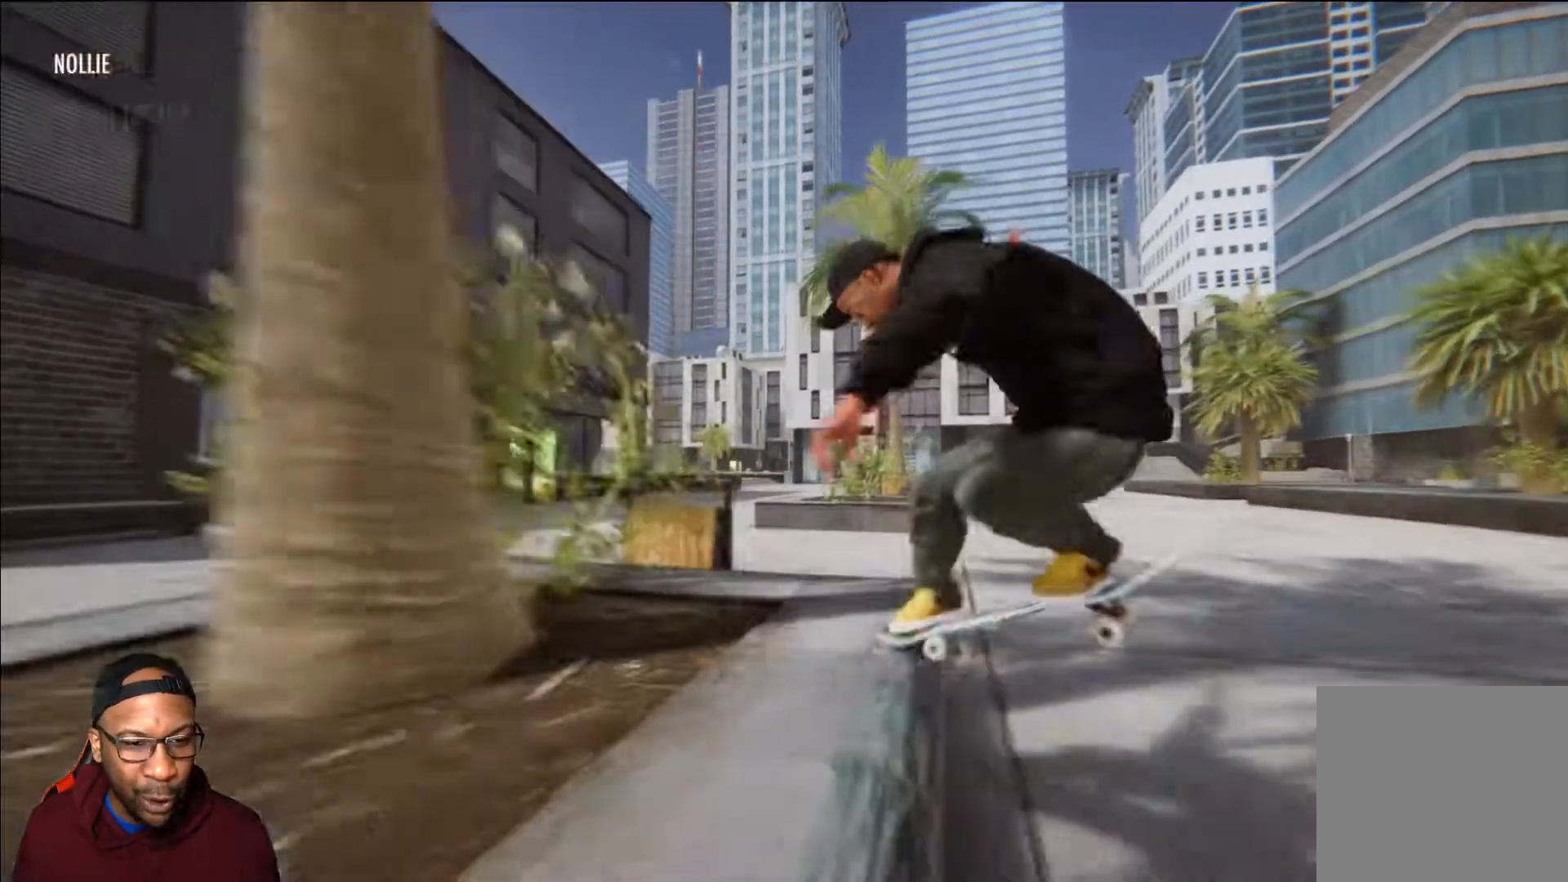
{"buttons": [], "left_stick": "center", "right_stick": "center", "events": [[34, "left_stick", "center"], [84, "left_stick", "right"], [84, "right_stick", "center"], [184, "left_stick", "center"]]}
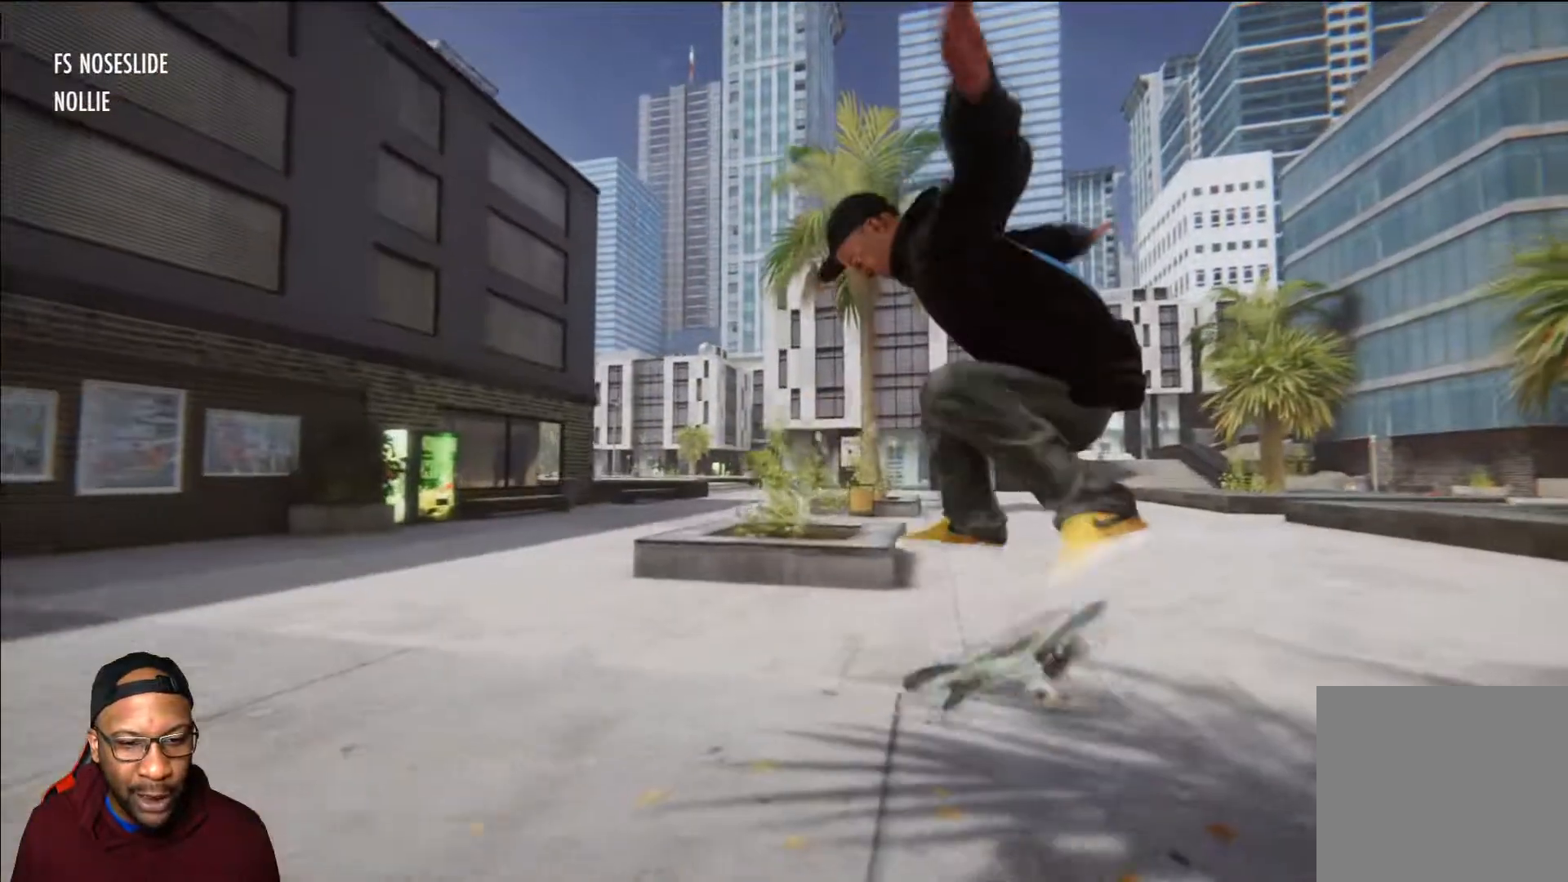
{"buttons": [], "left_stick": "center", "right_stick": "center", "events": [[33, "left_stick", "right"], [217, "left_stick", "center"]]}
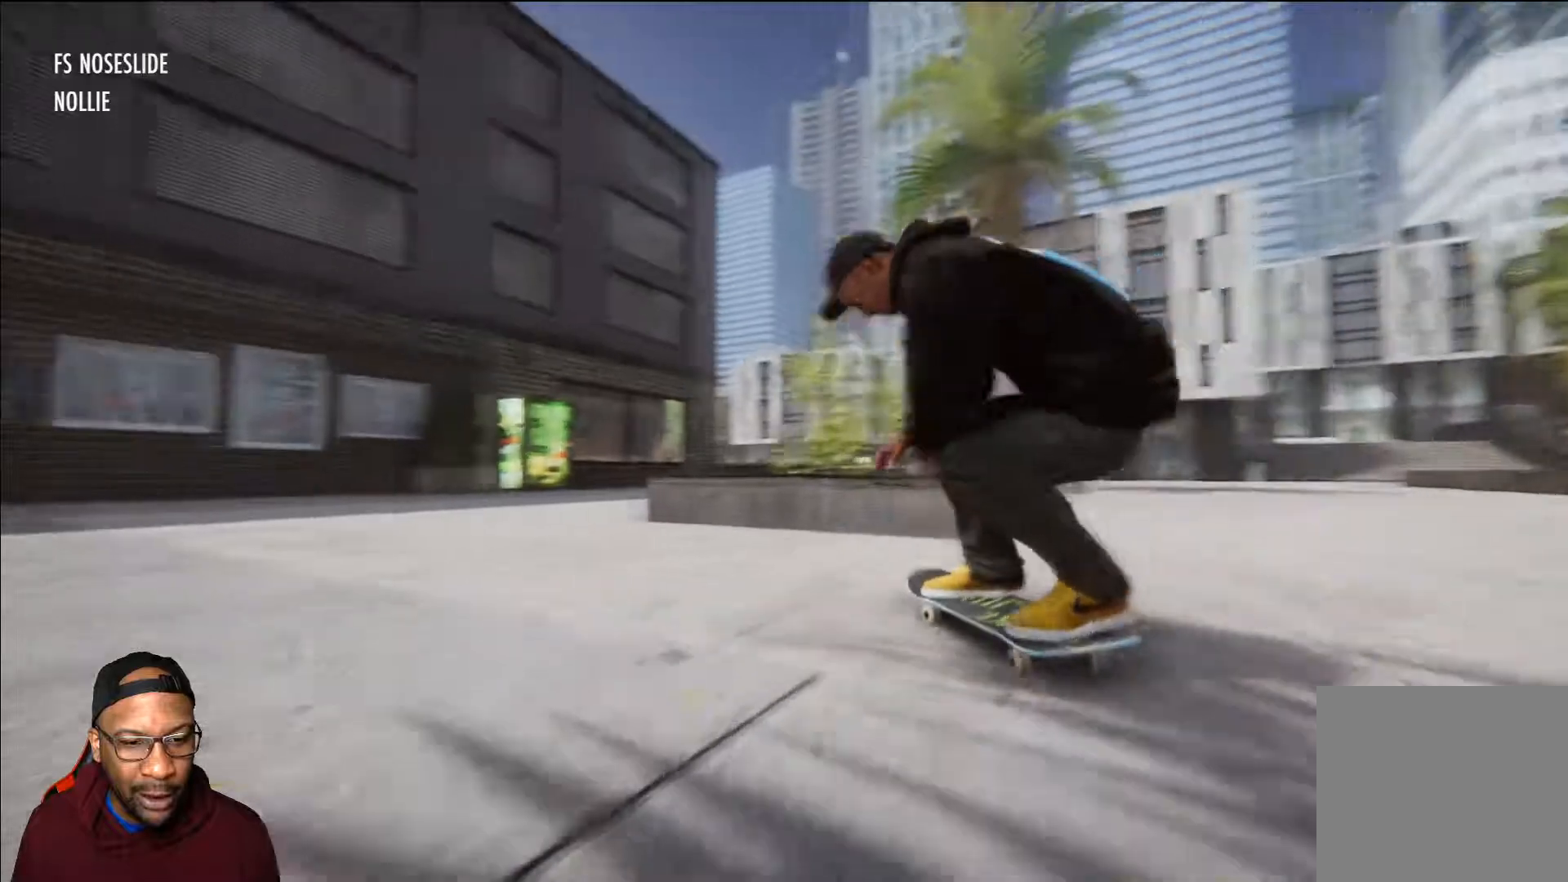
{"buttons": ["L2"], "left_stick": "center", "right_stick": "center", "events": [[100, "R2", "down"], [167, "R2", "up"], [217, "L2", "down"]]}
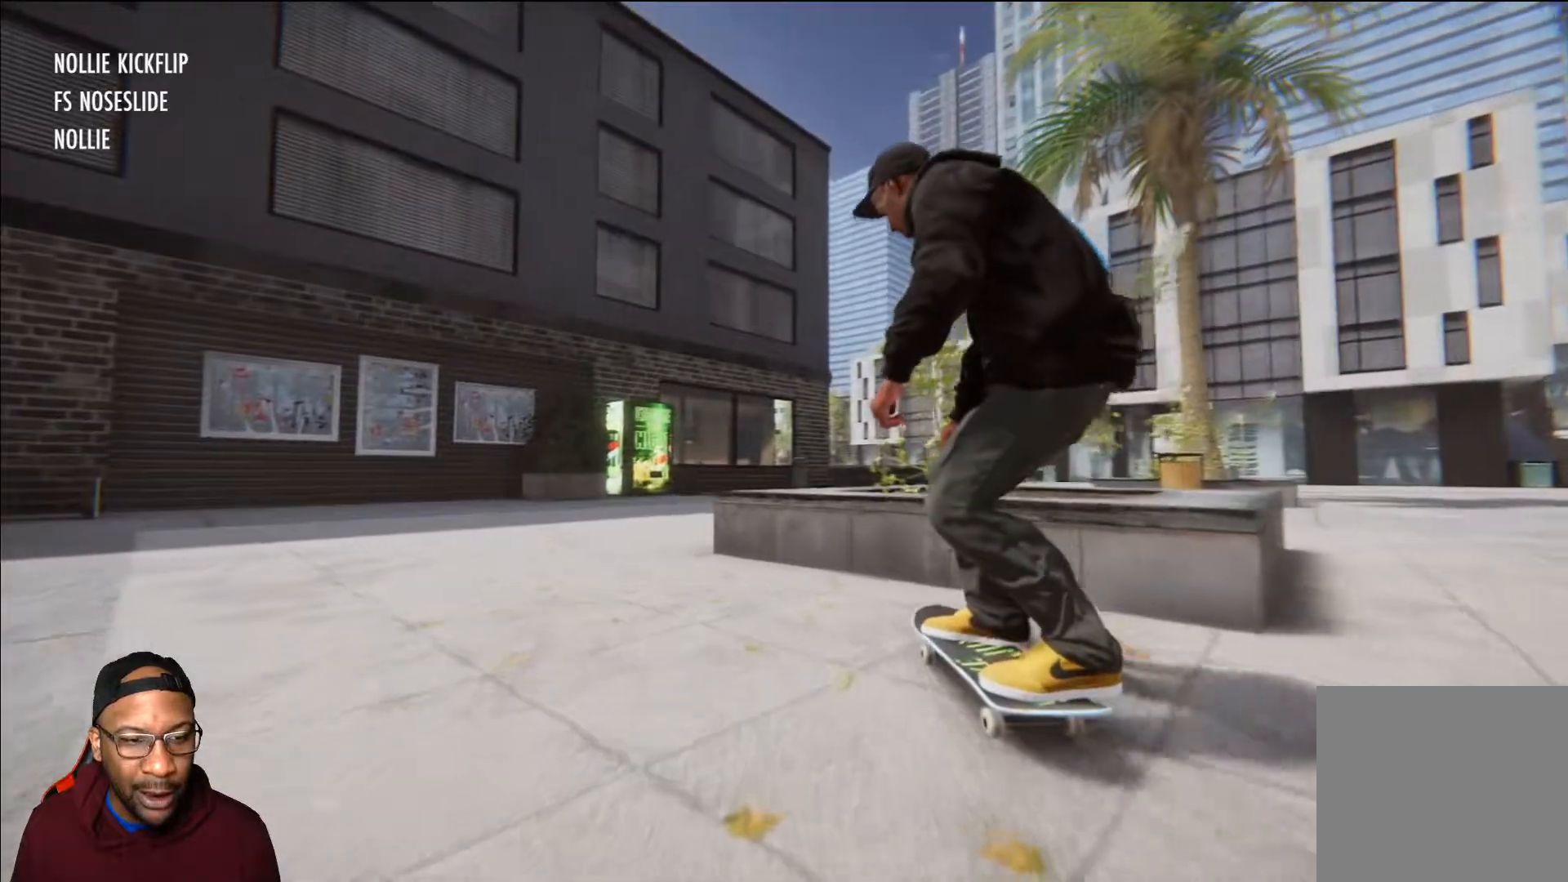
{"buttons": ["L2"], "left_stick": "center", "right_stick": "center", "events": []}
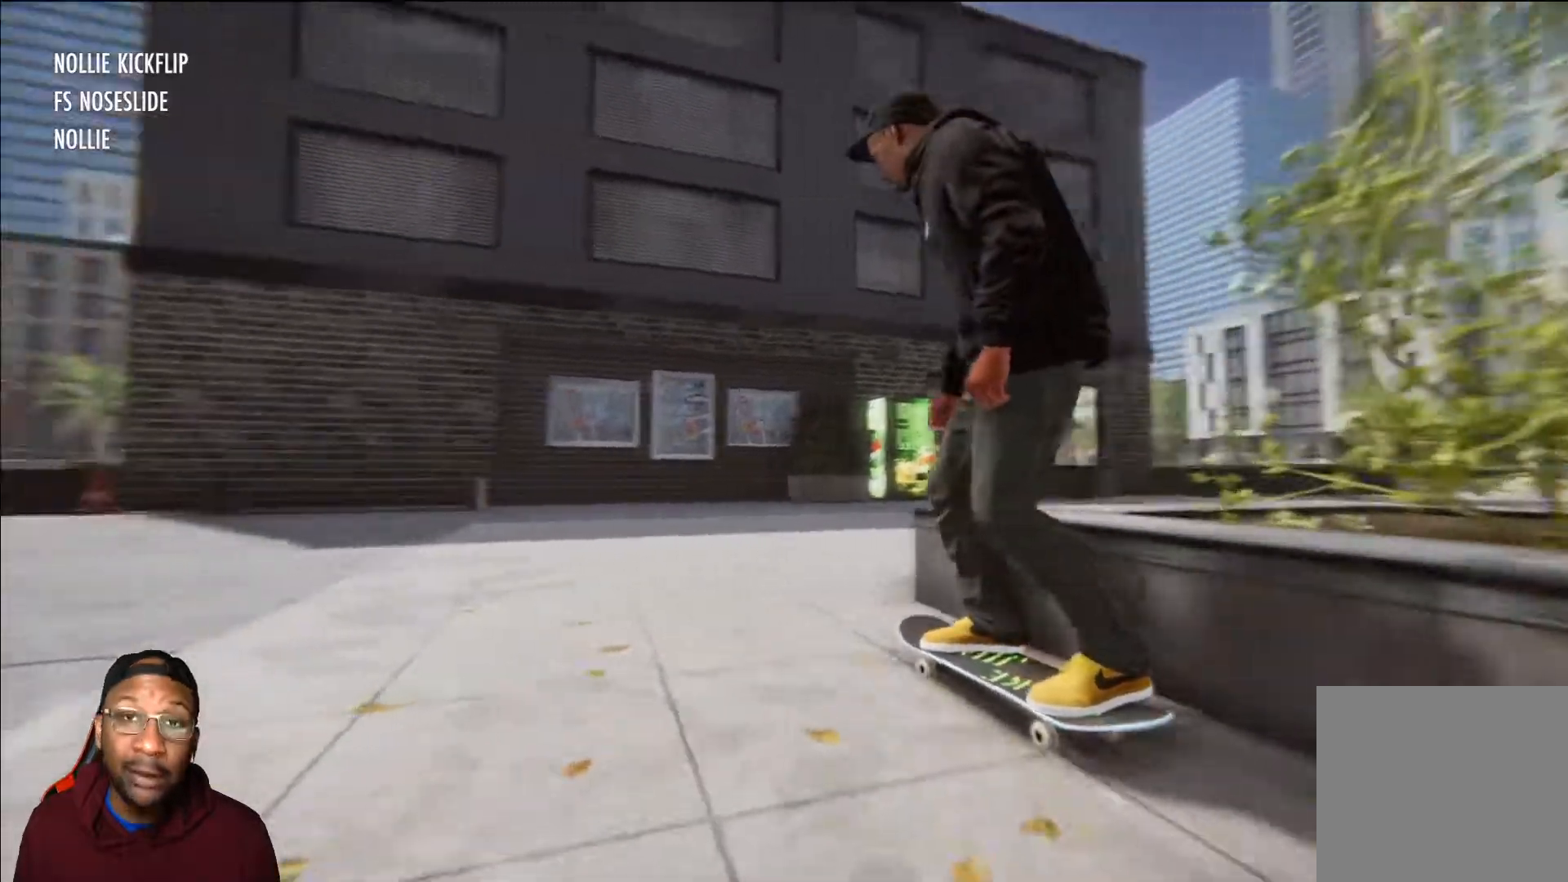
{"buttons": [], "left_stick": "center", "right_stick": "center", "events": [[134, "L2", "up"]]}